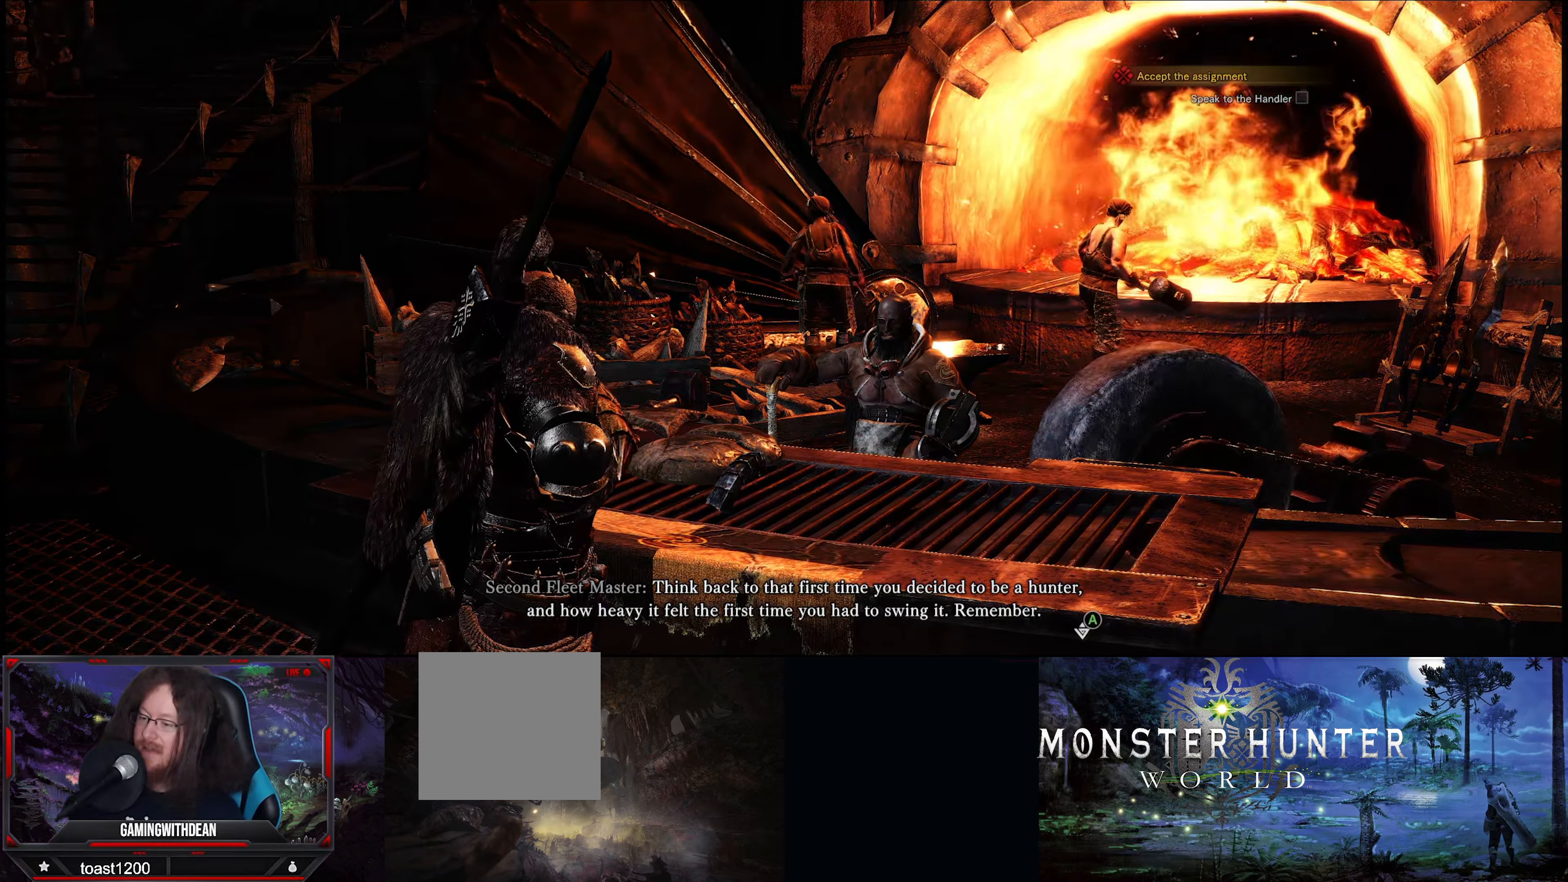
Gameplay with a controller (Xbox layout); each line is a JSON object with the inputs held at the frame after it. "events" lists button and stick changes between this image and that frame as [ms after this image, input, new state], when the widget could be followed in between. Not read: L3 R3.
{"buttons": [], "left_stick": "center", "right_stick": "center", "events": []}
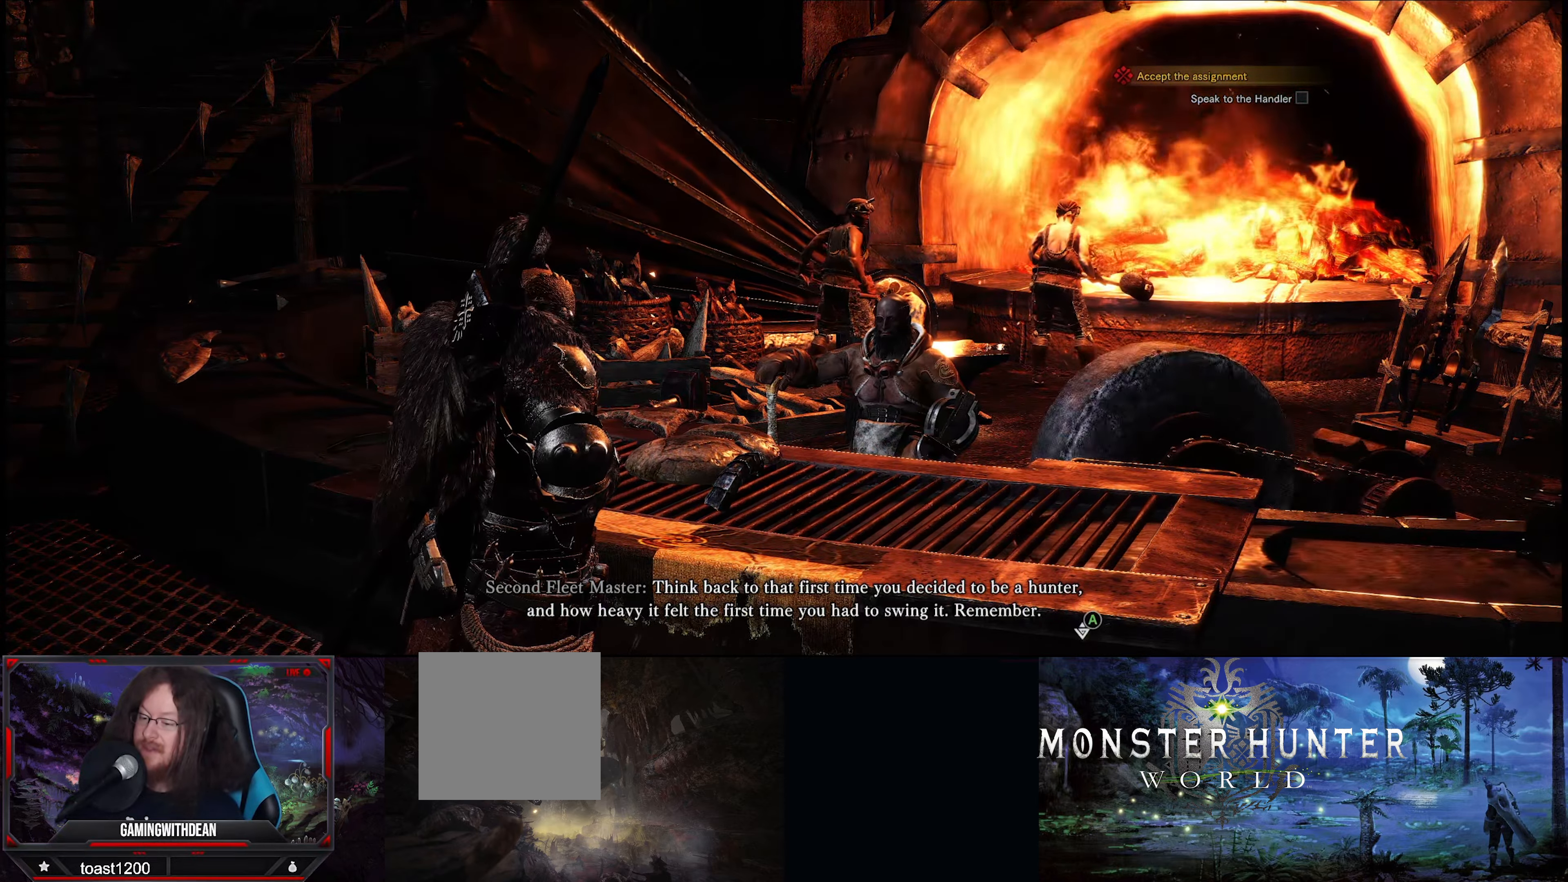
{"buttons": [], "left_stick": "center", "right_stick": "center", "events": []}
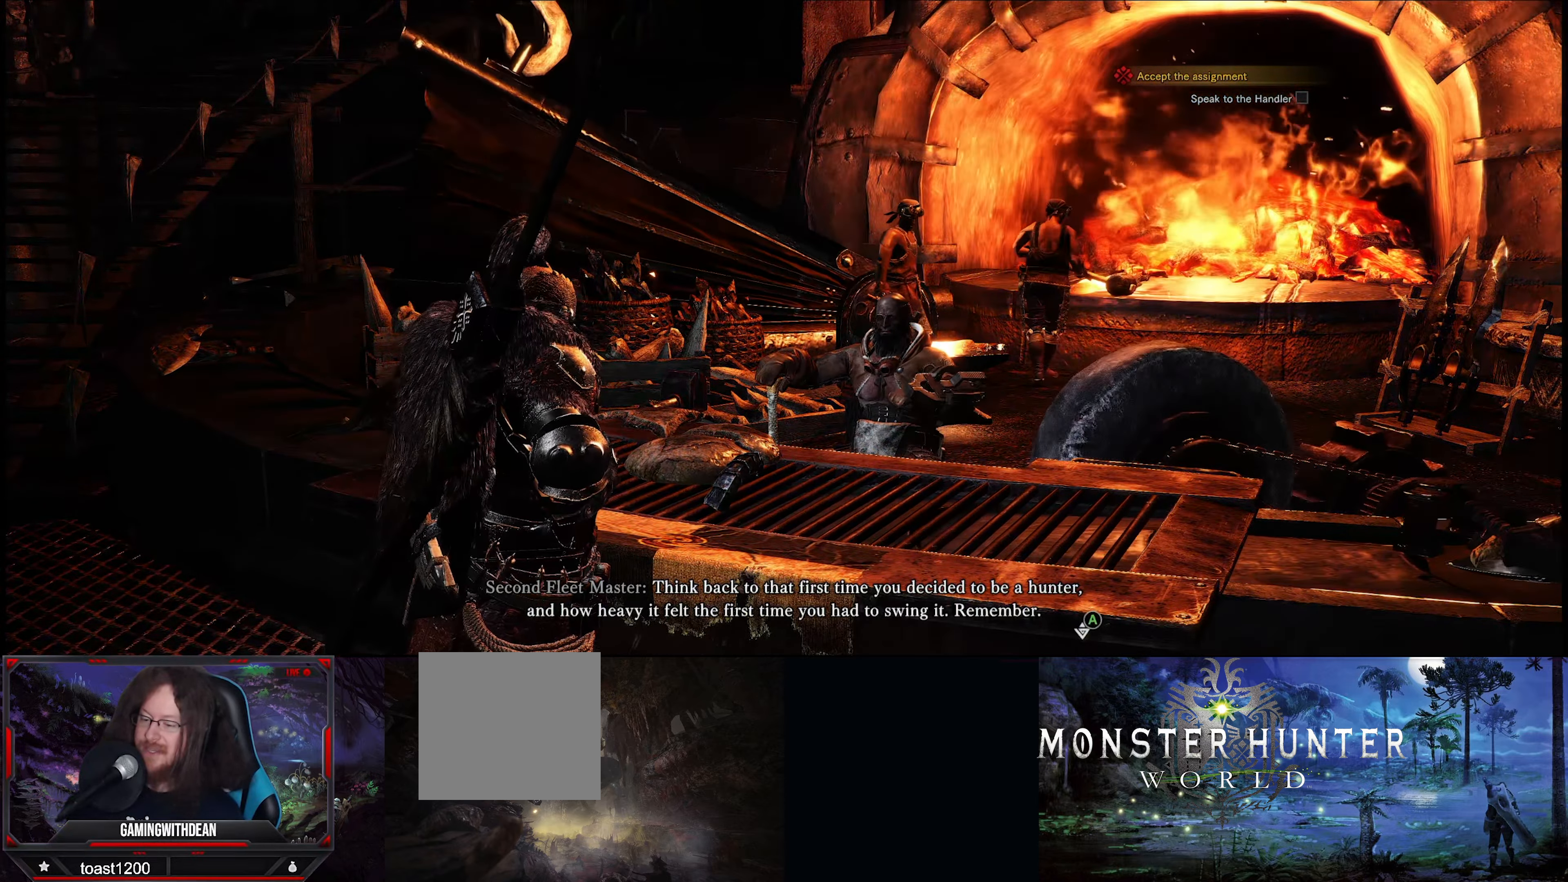
{"buttons": [], "left_stick": "center", "right_stick": "center", "events": [[316, "right_stick", "down"], [366, "right_stick", "center"]]}
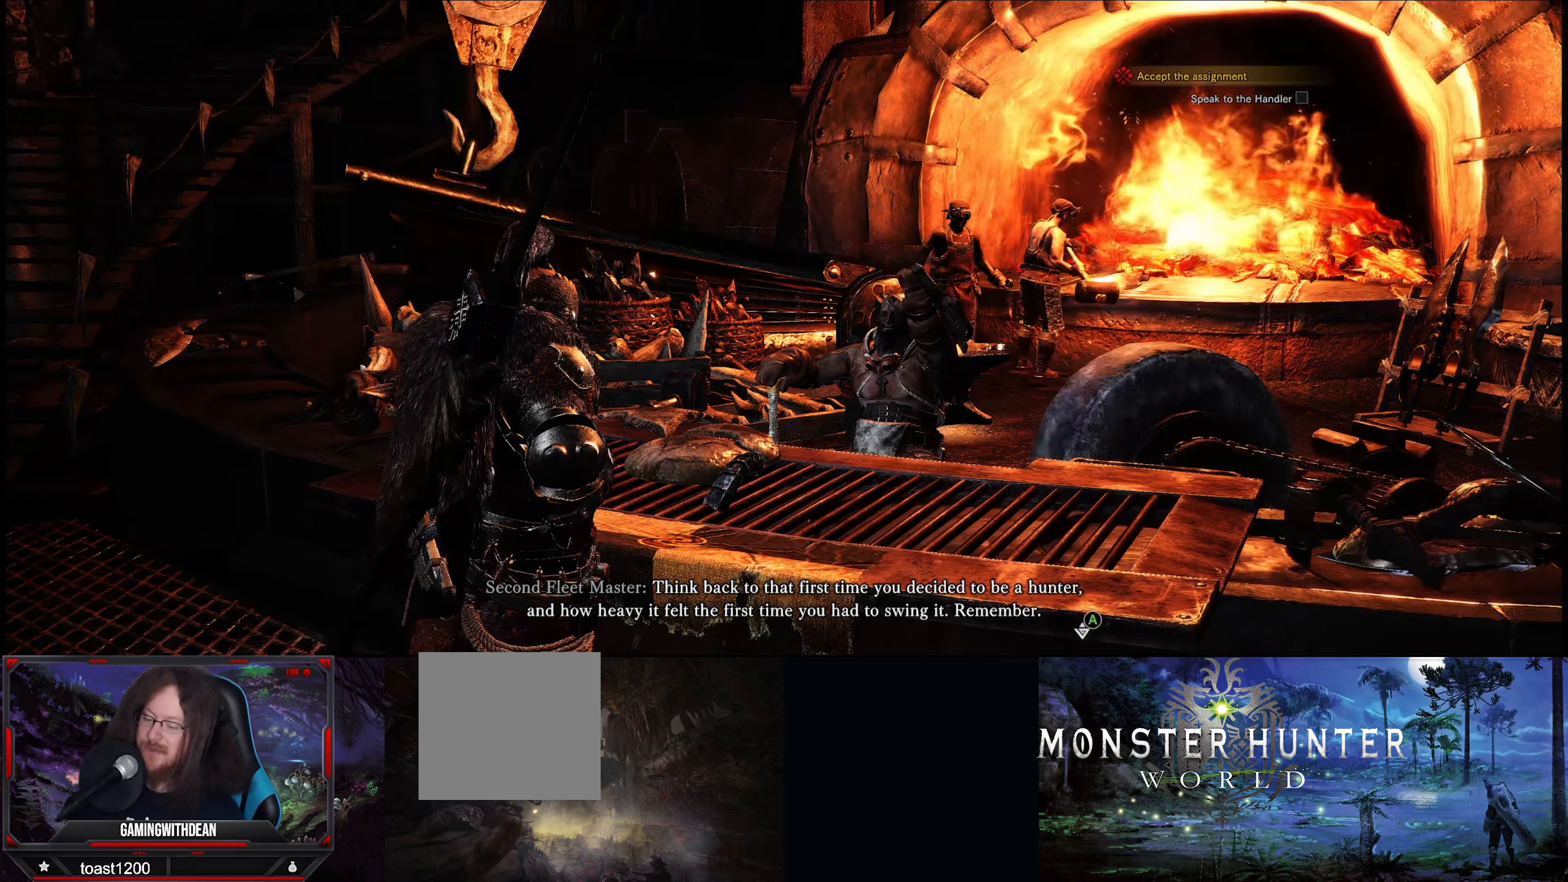
{"buttons": [], "left_stick": "center", "right_stick": "center", "events": []}
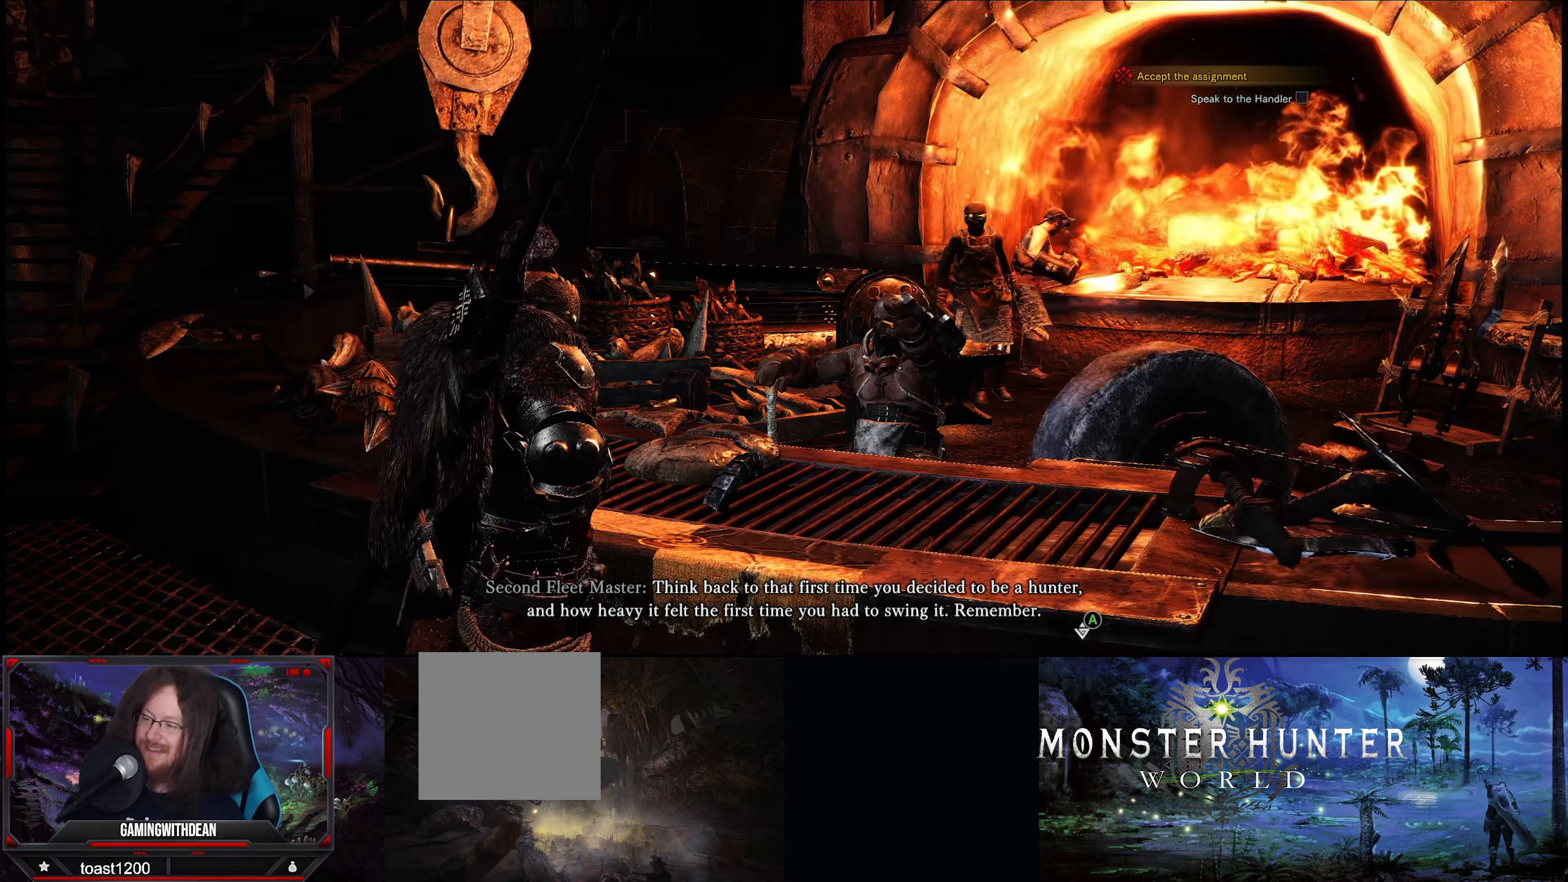
{"buttons": [], "left_stick": "center", "right_stick": "center", "events": []}
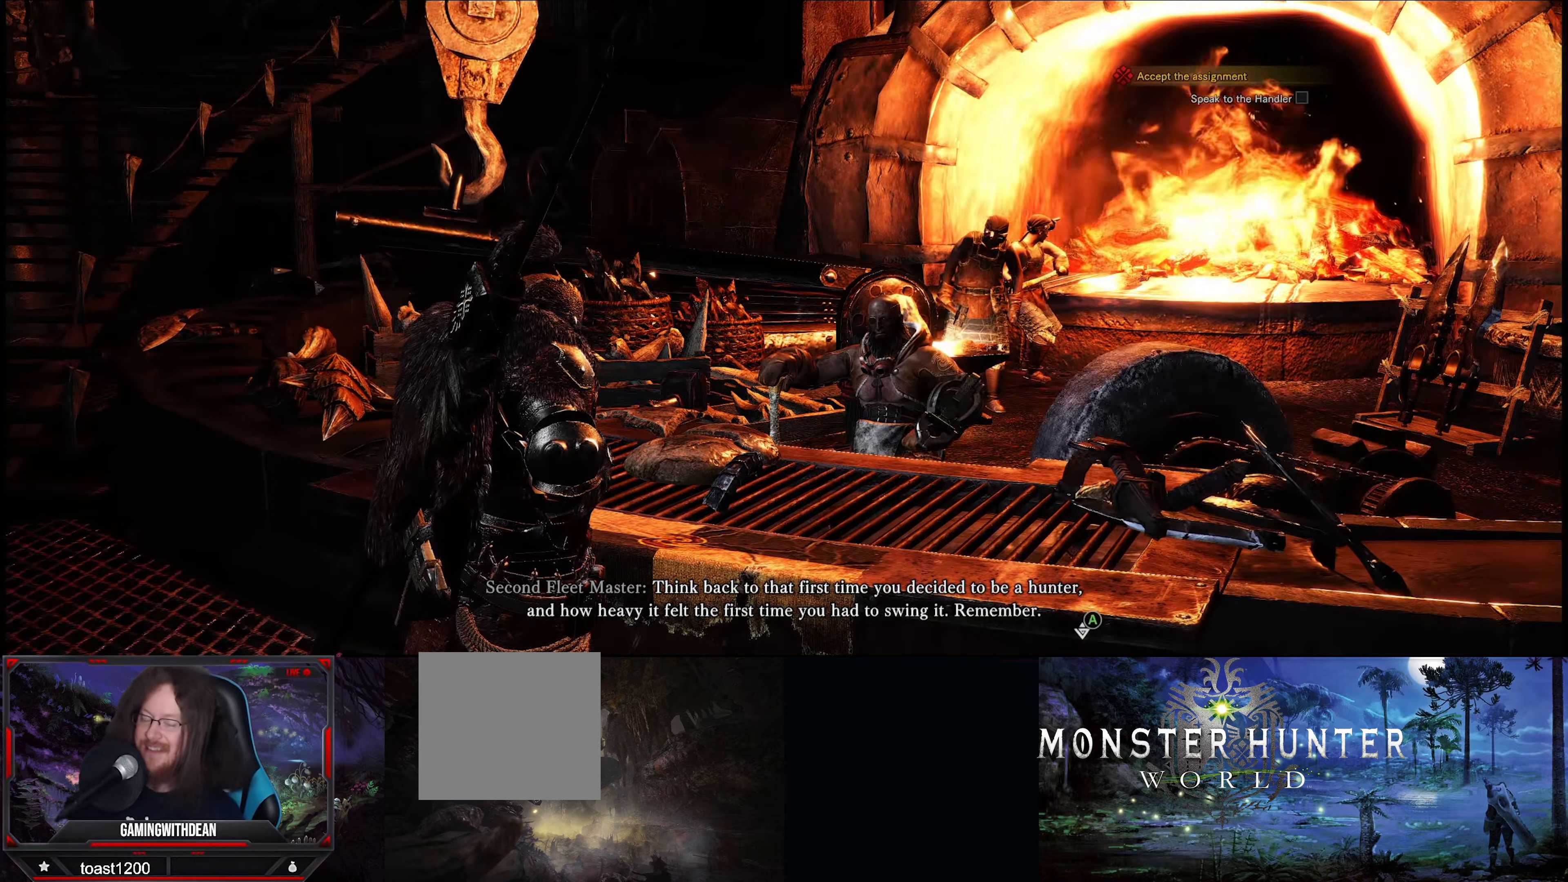
{"buttons": [], "left_stick": "center", "right_stick": "center", "events": []}
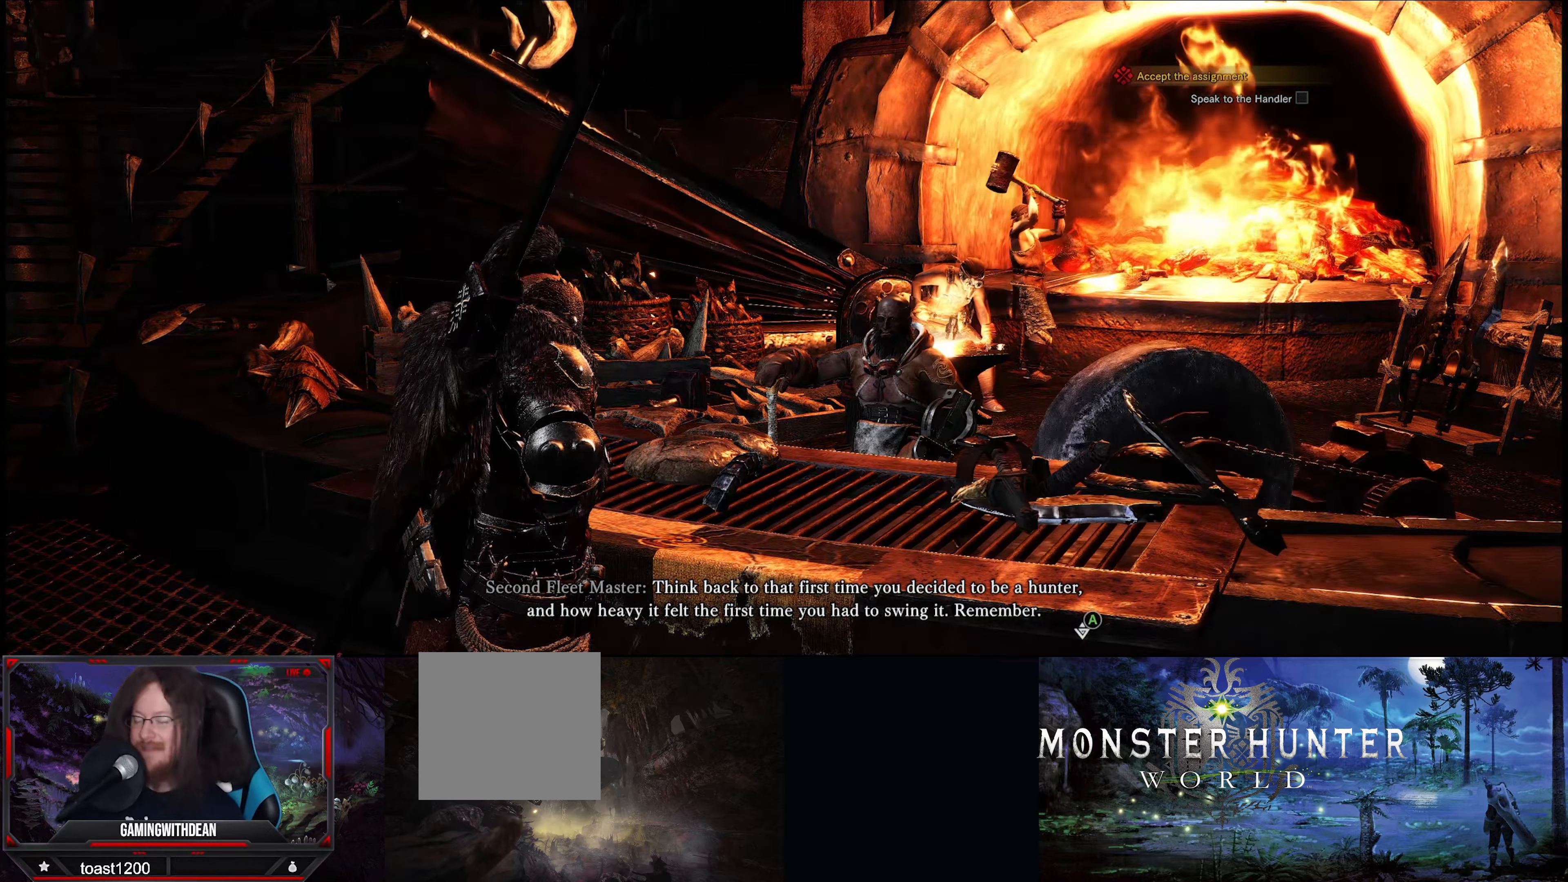
{"buttons": [], "left_stick": "center", "right_stick": "center", "events": []}
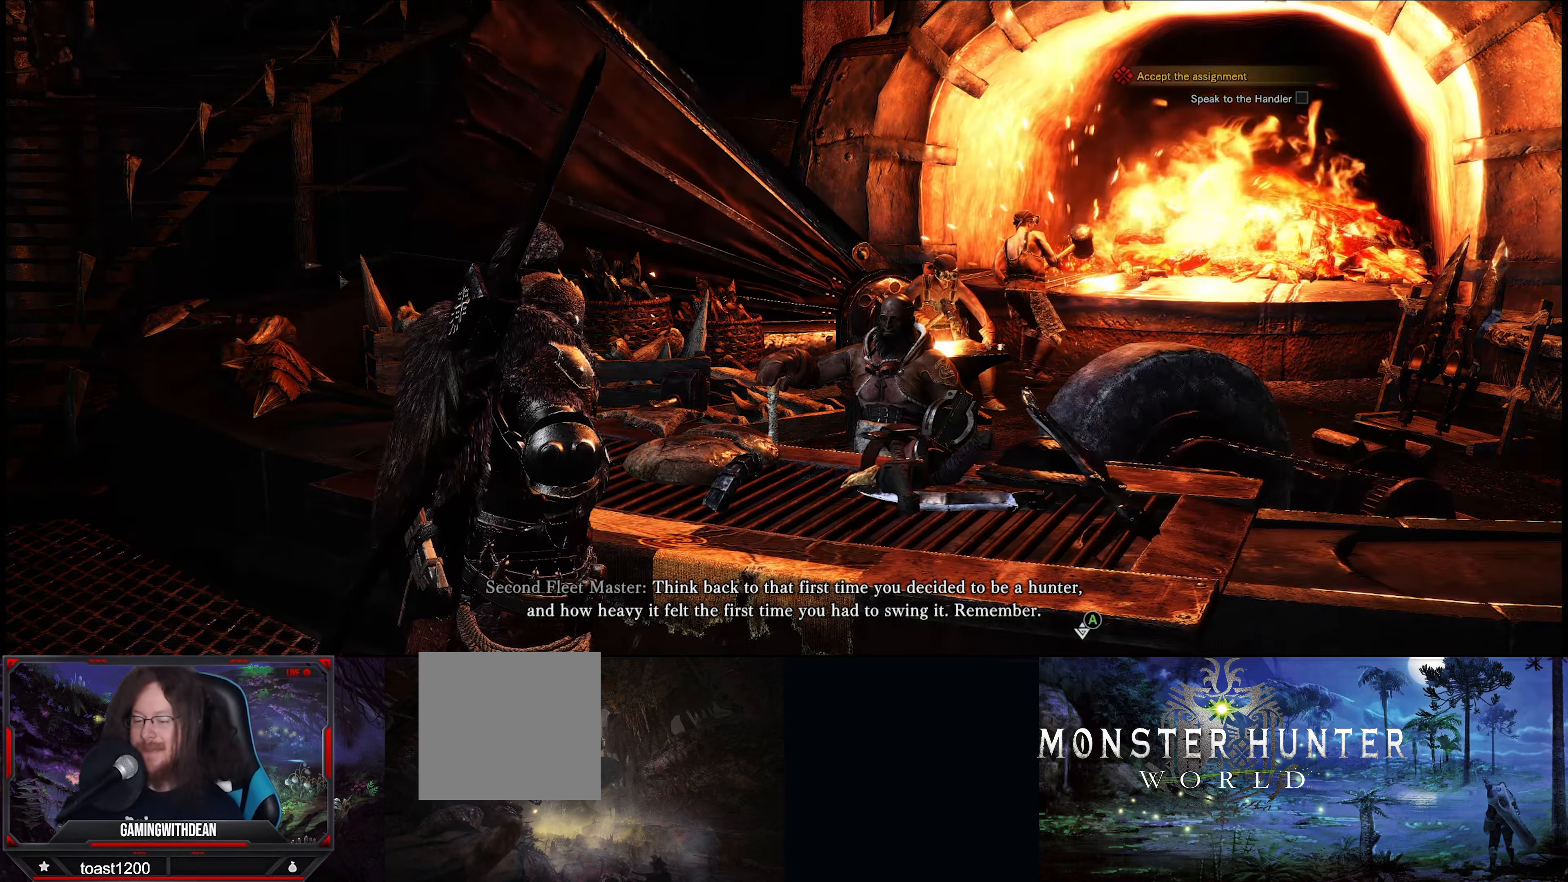
{"buttons": [], "left_stick": "center", "right_stick": "center", "events": []}
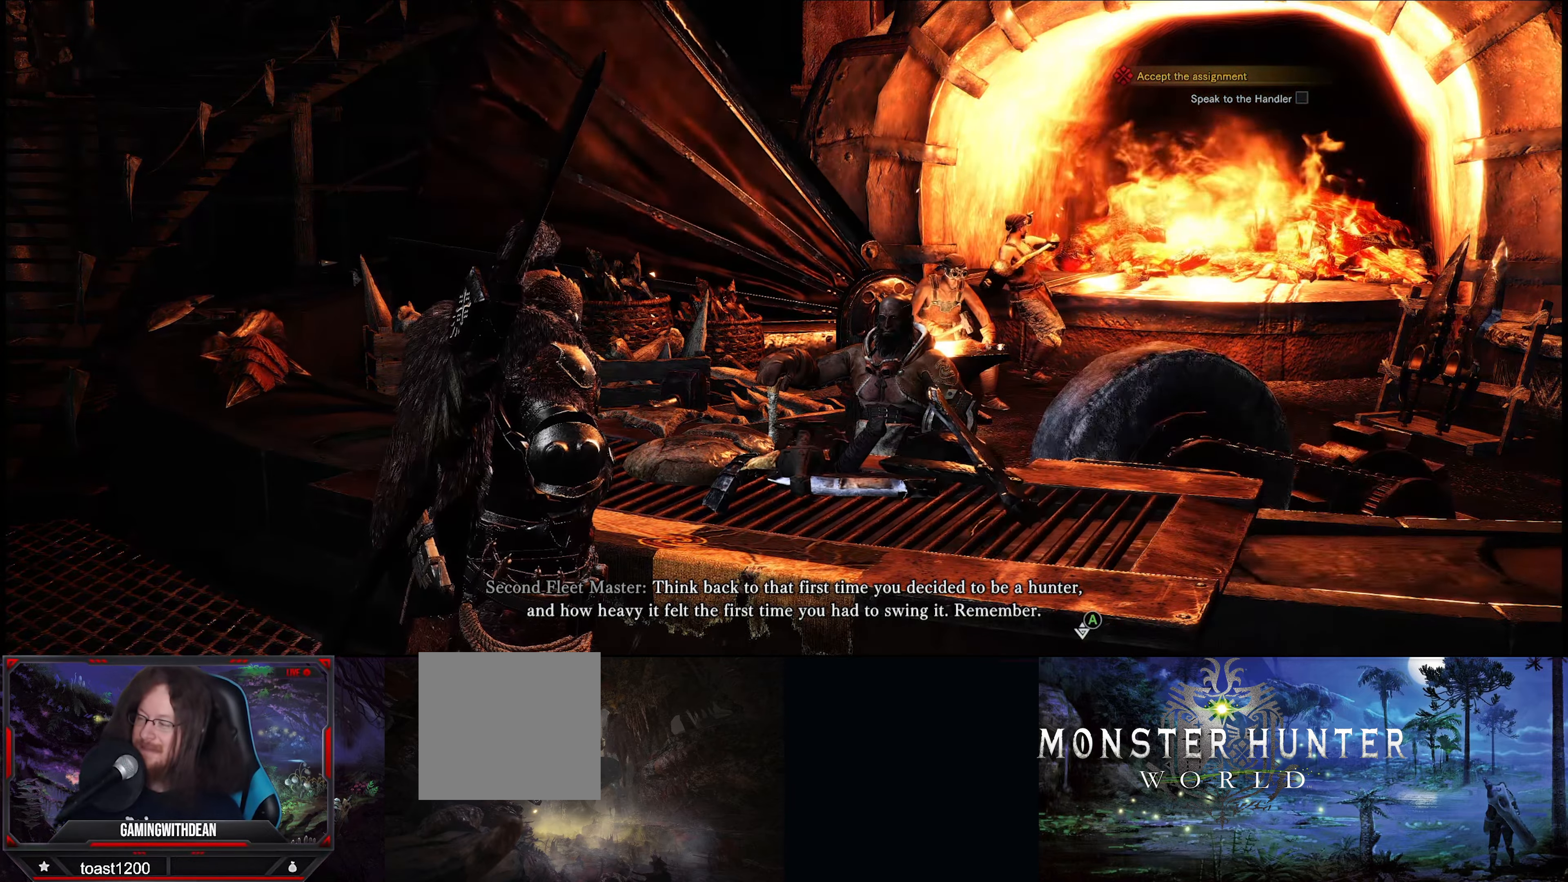
{"buttons": [], "left_stick": "center", "right_stick": "center", "events": []}
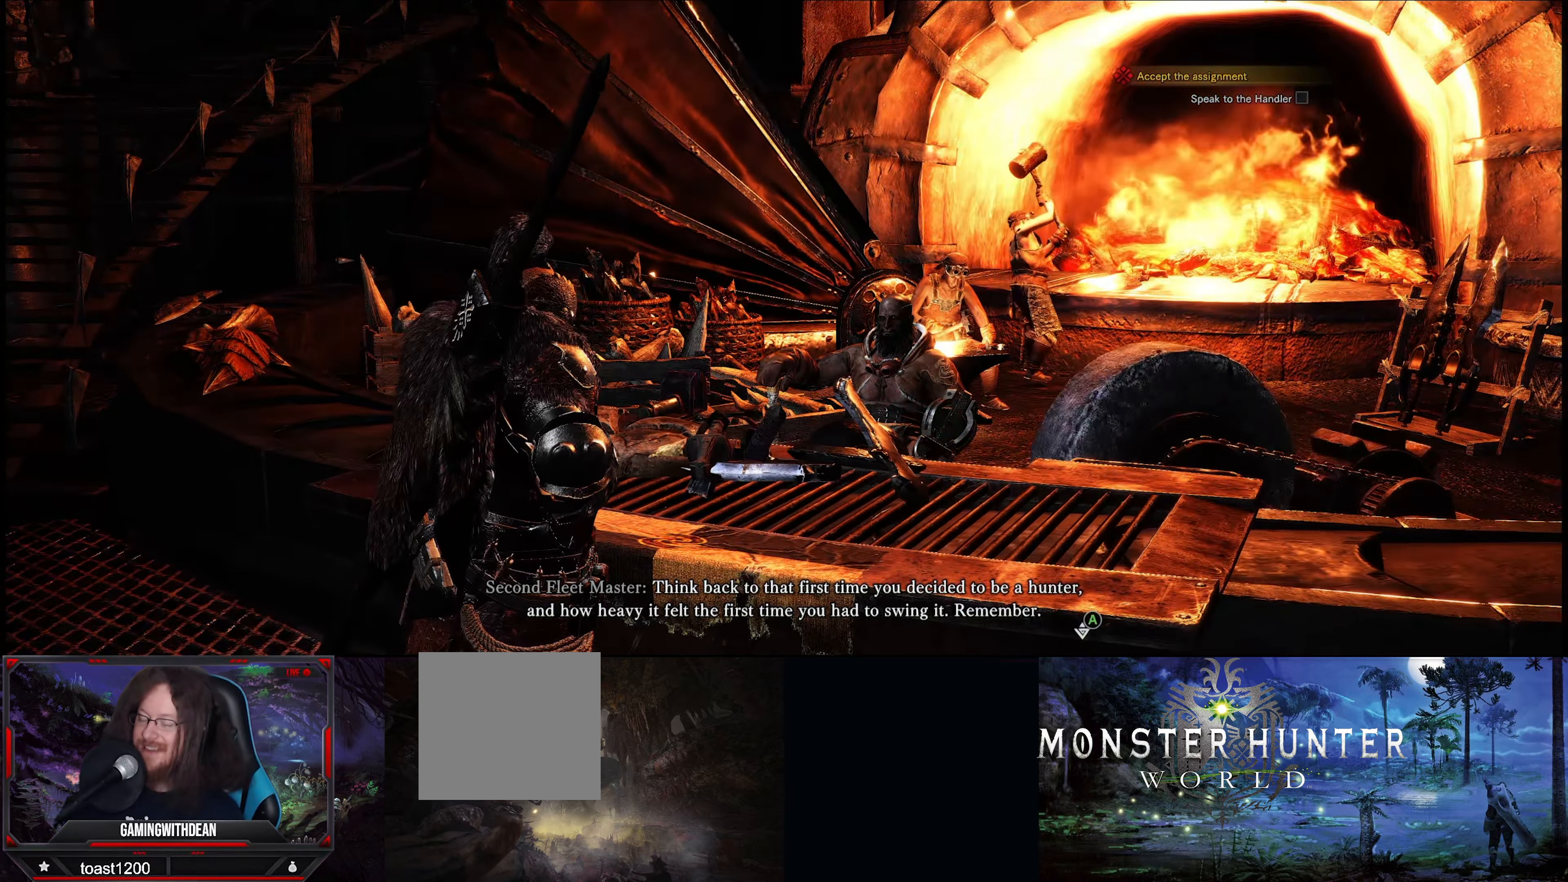
{"buttons": [], "left_stick": "center", "right_stick": "center", "events": []}
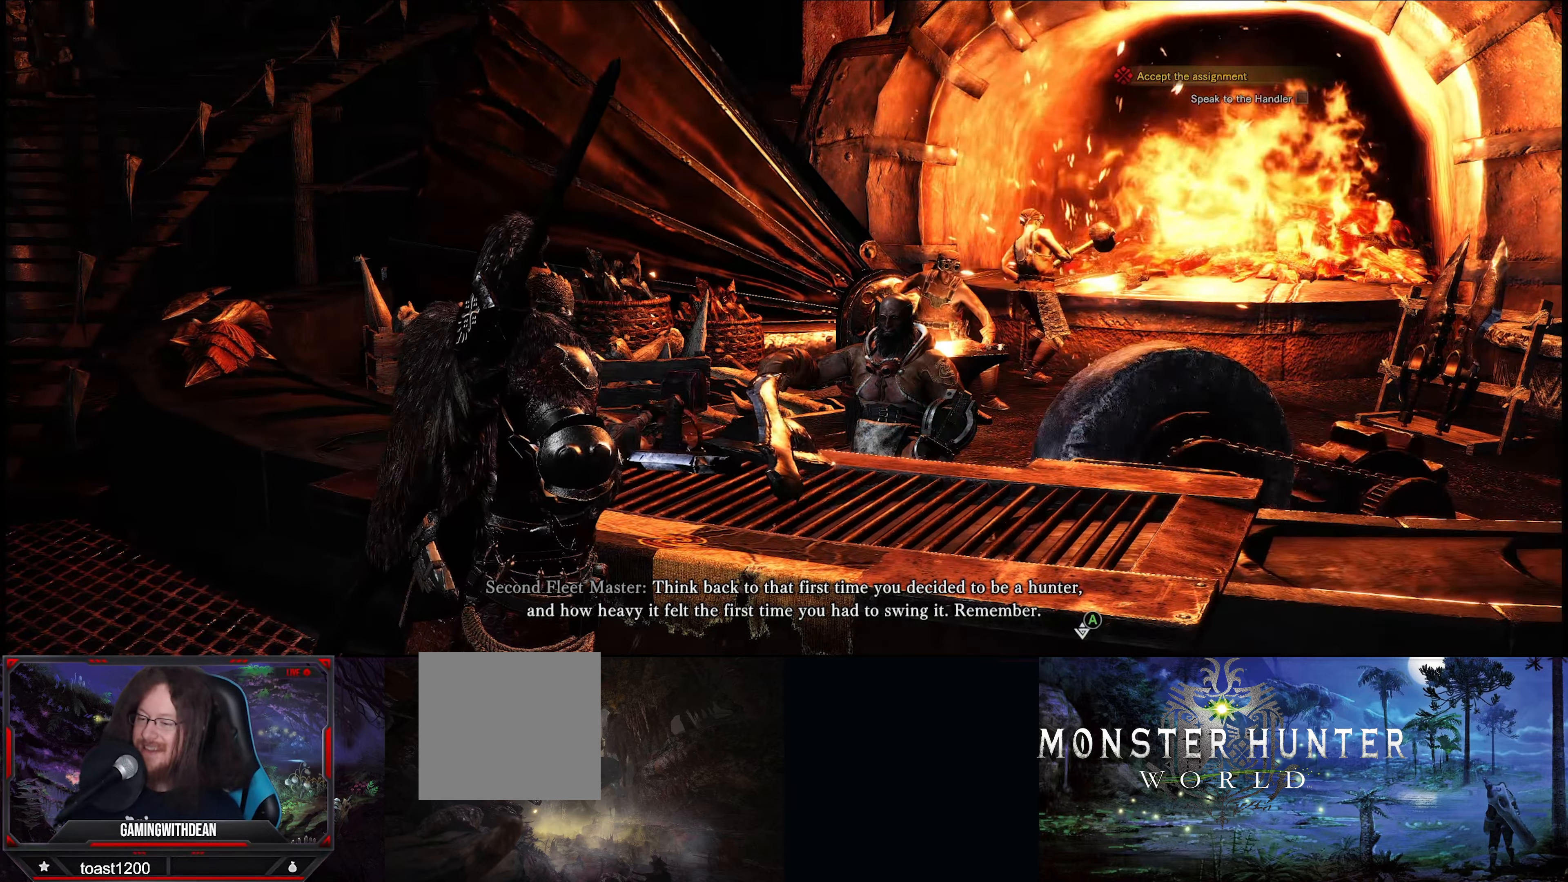
{"buttons": [], "left_stick": "center", "right_stick": "center", "events": []}
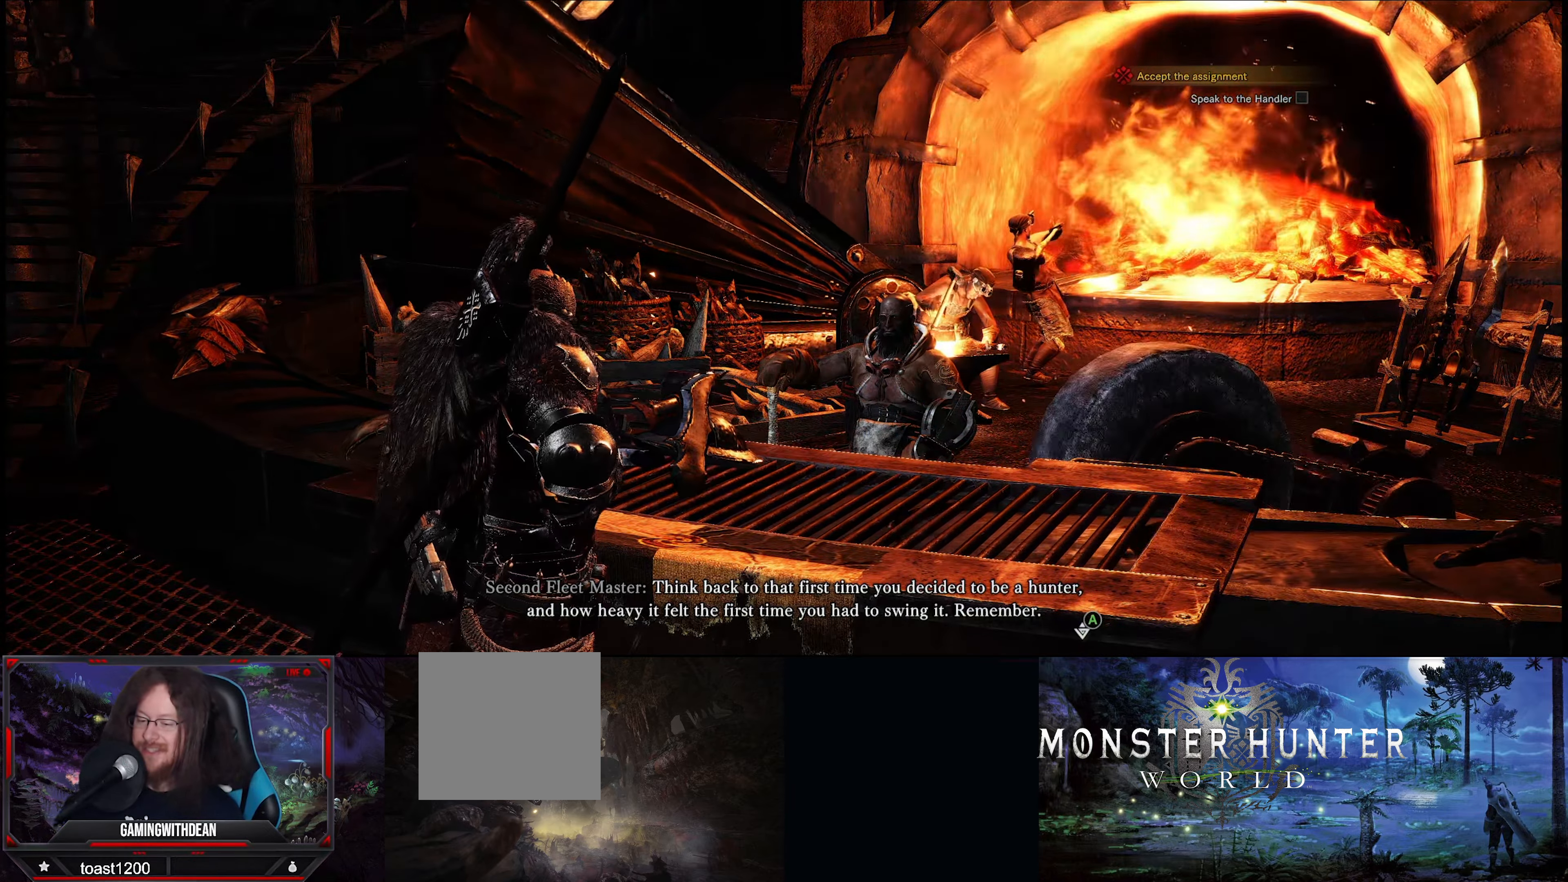
{"buttons": [], "left_stick": "center", "right_stick": "center", "events": []}
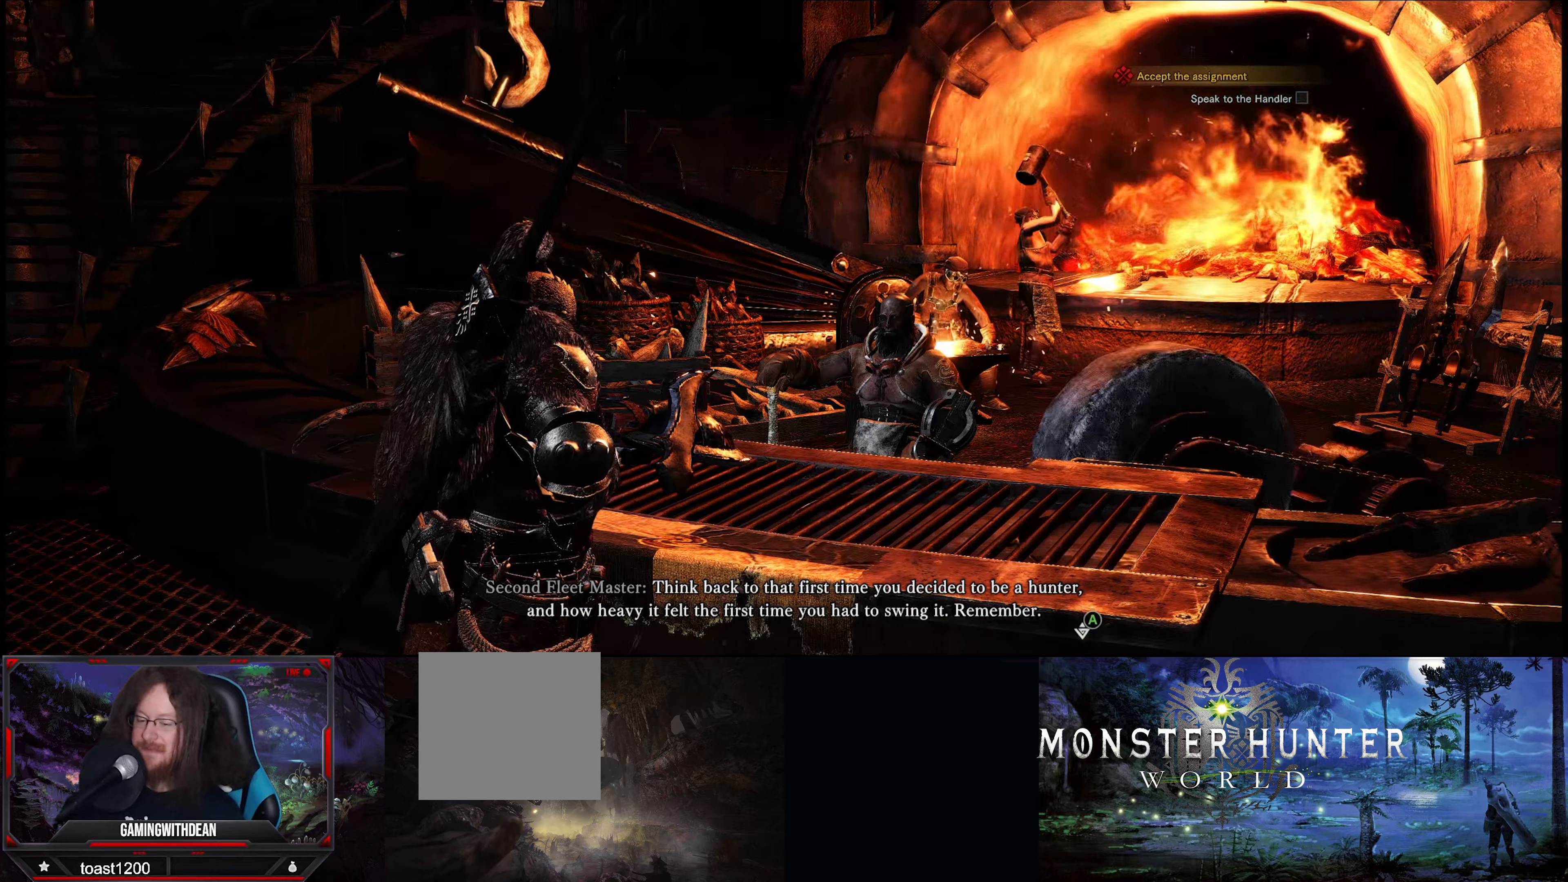
{"buttons": ["A"], "left_stick": "center", "right_stick": "center", "events": [[450, "A", "down"]]}
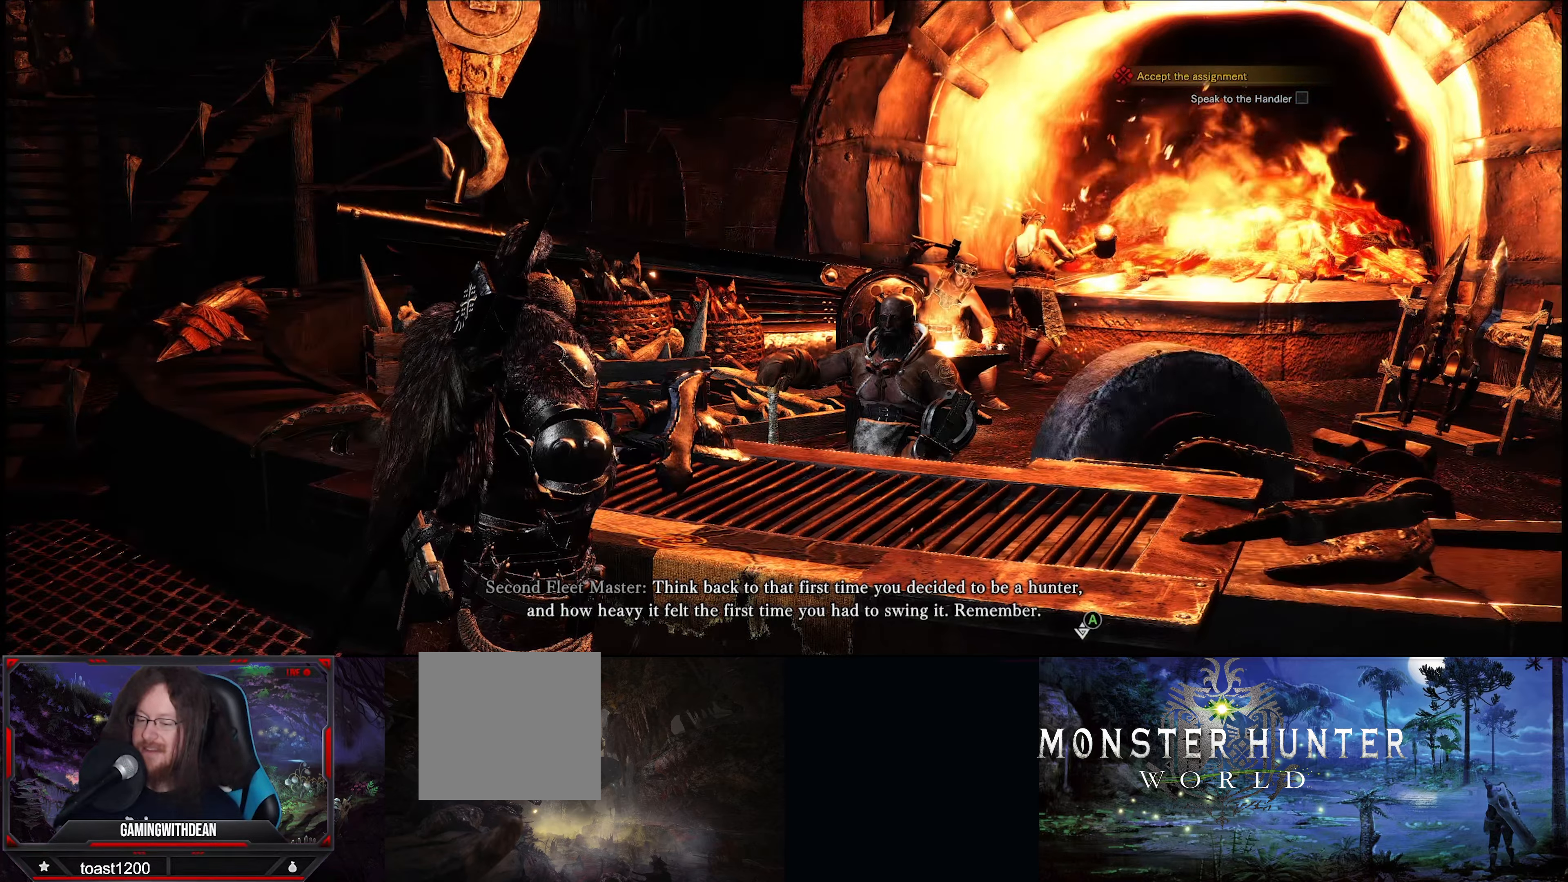
{"buttons": [], "left_stick": "center", "right_stick": "center", "events": [[117, "A", "up"]]}
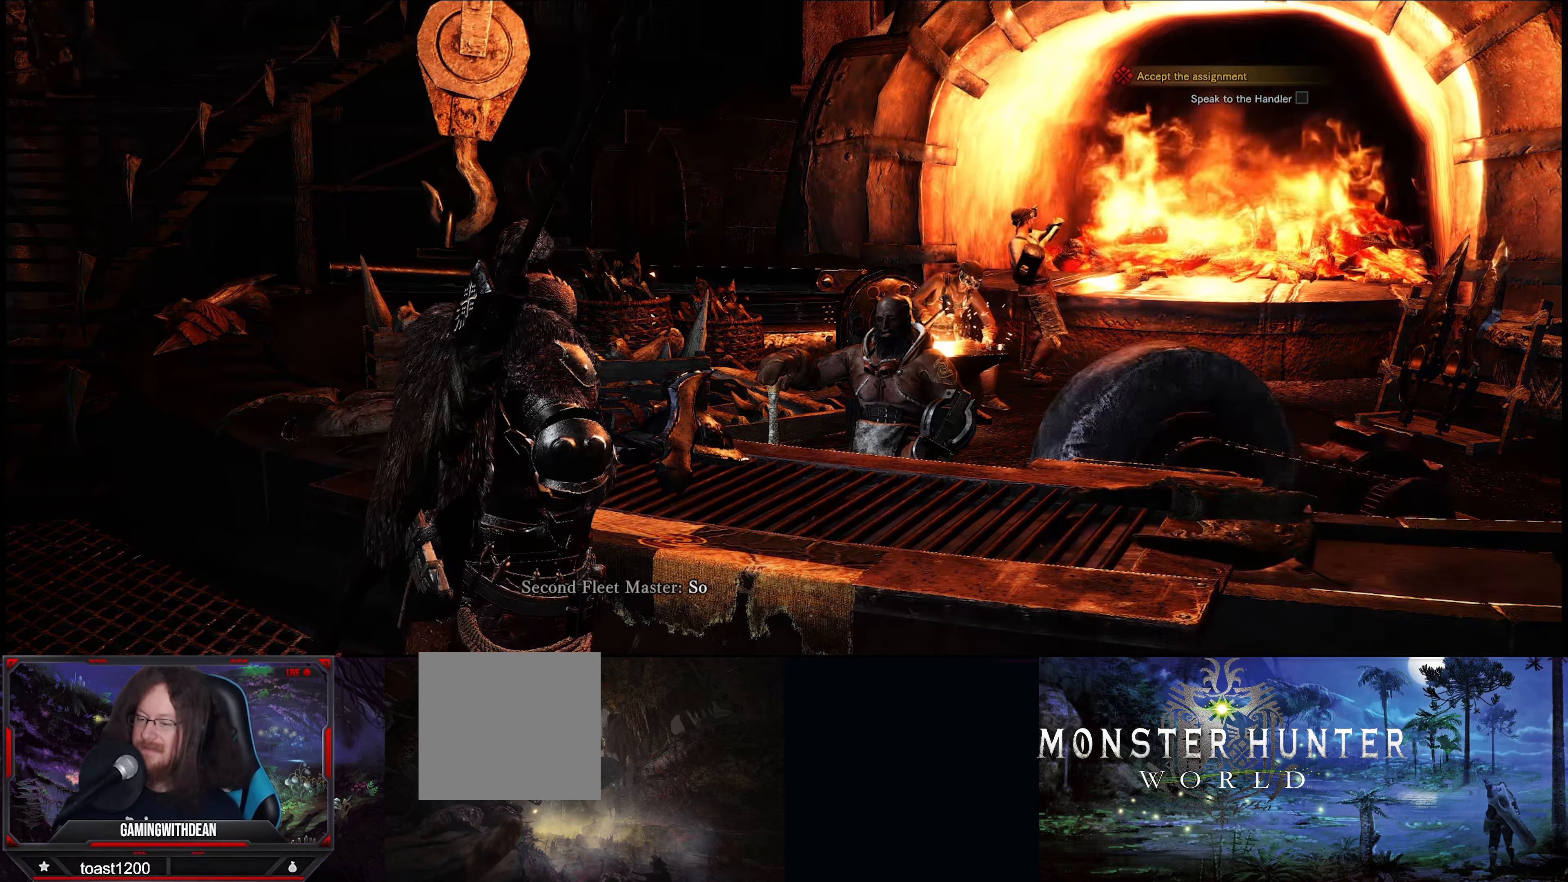
{"buttons": [], "left_stick": "center", "right_stick": "center", "events": []}
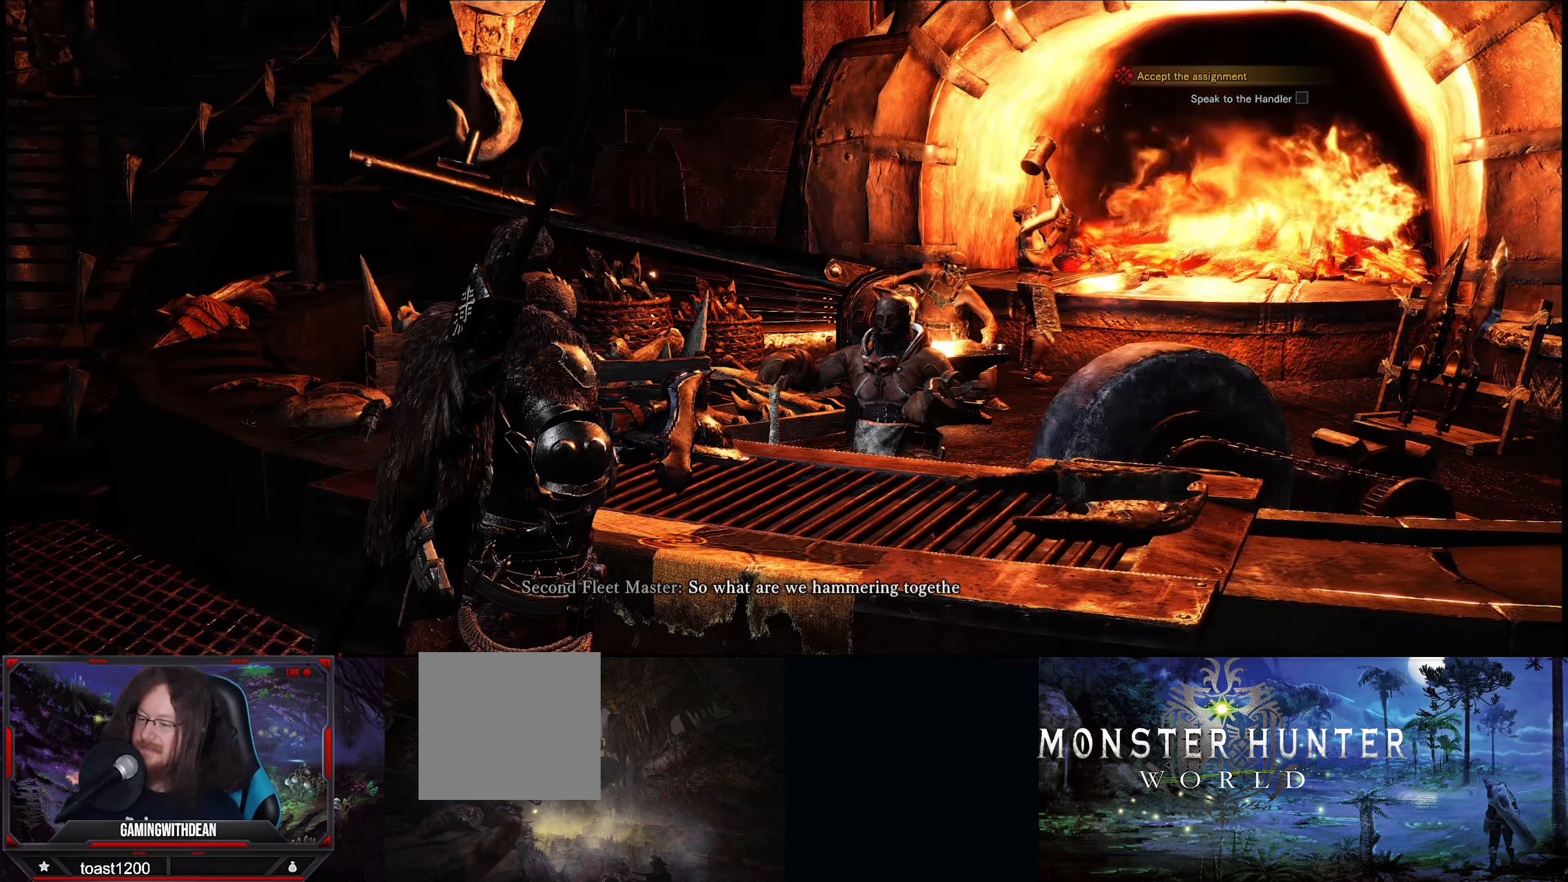
{"buttons": ["A"], "left_stick": "center", "right_stick": "center", "events": [[117, "A", "down"], [184, "A", "up"], [467, "A", "down"]]}
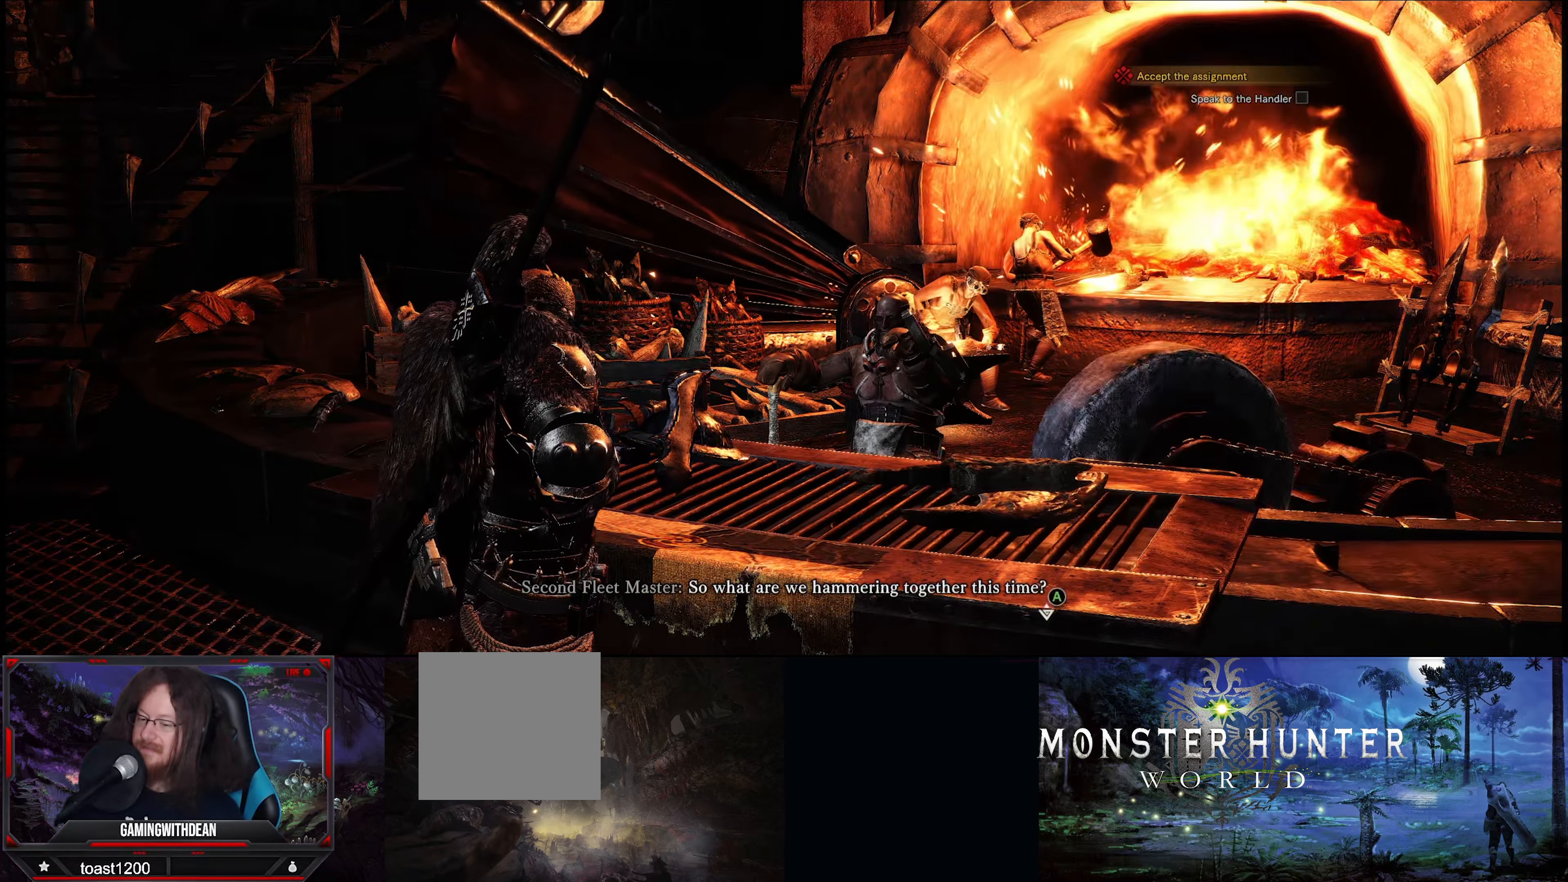
{"buttons": [], "left_stick": "center", "right_stick": "center", "events": [[84, "A", "up"]]}
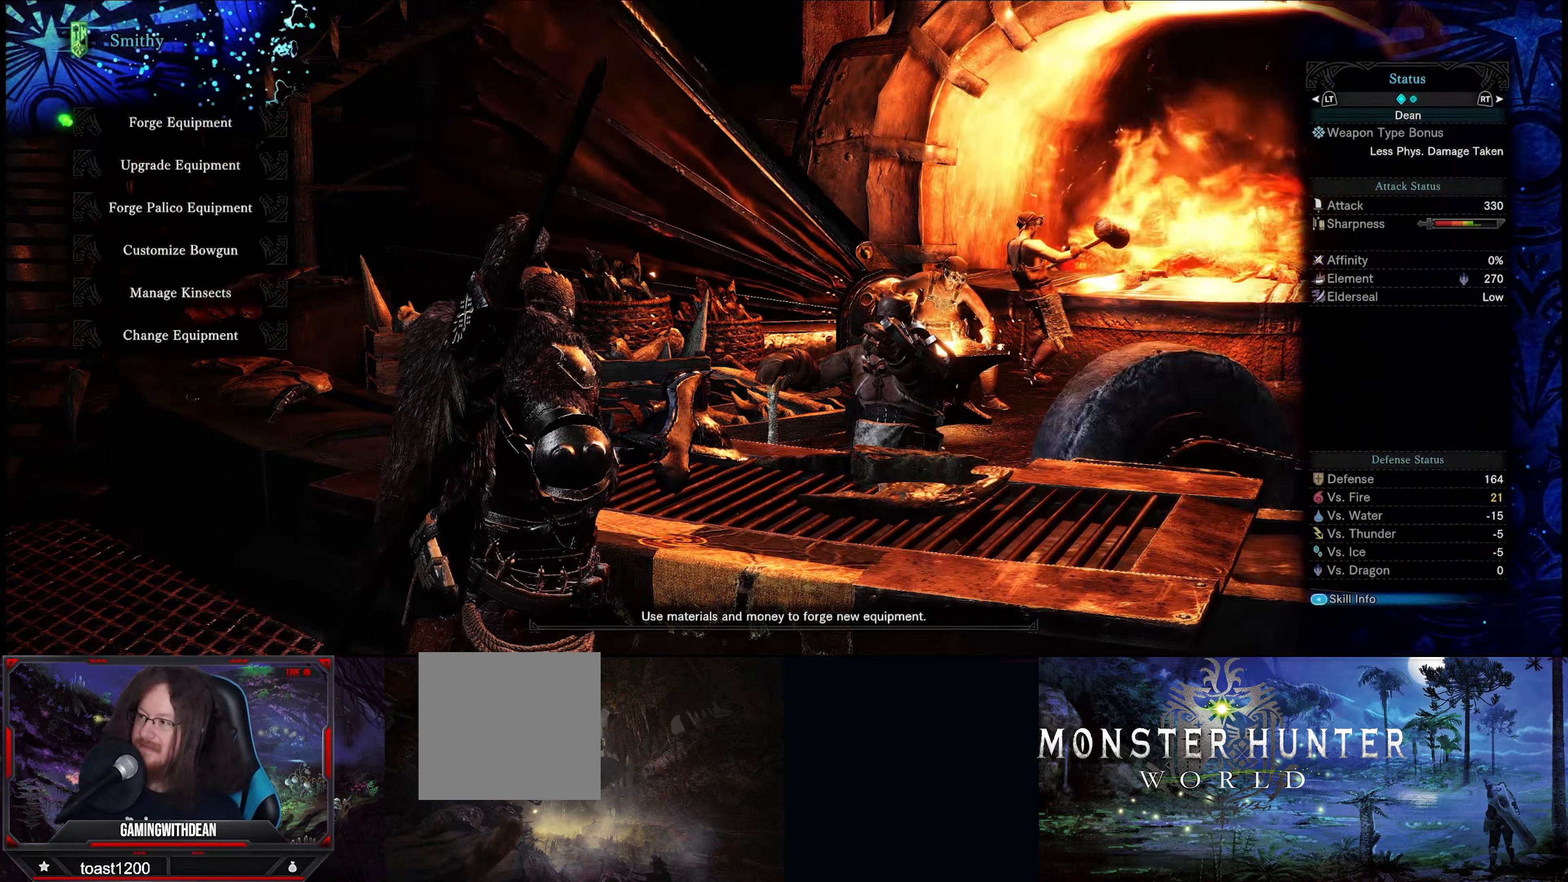
{"buttons": ["DPAD_DOWN"], "left_stick": "center", "right_stick": "center", "events": [[417, "DPAD_DOWN", "down"]]}
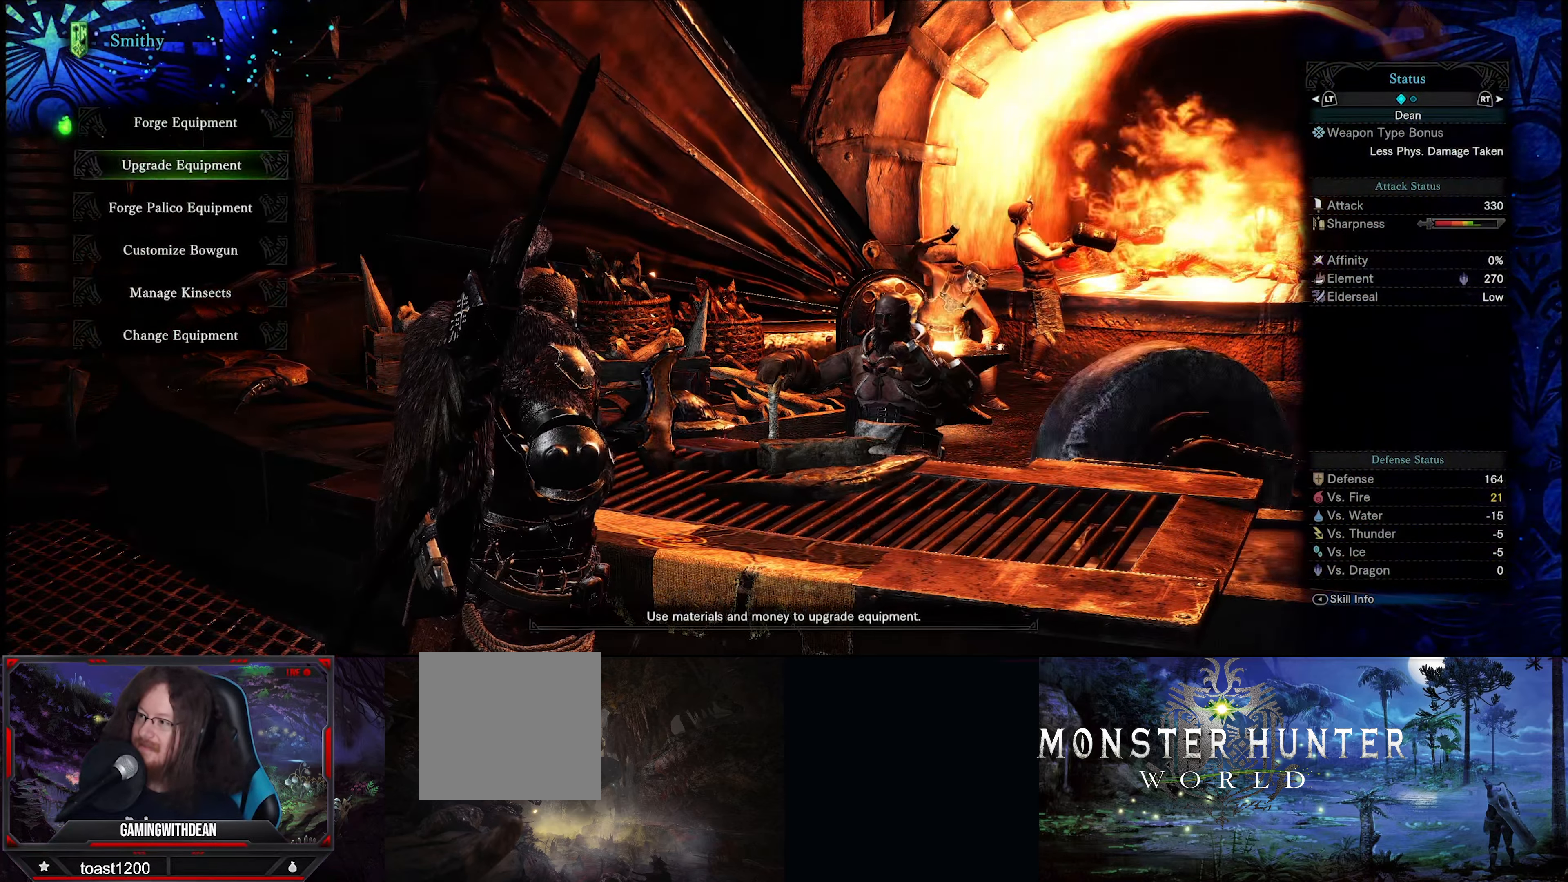
{"buttons": [], "left_stick": "center", "right_stick": "center", "events": [[17, "A", "down"], [17, "DPAD_DOWN", "up"], [150, "A", "up"]]}
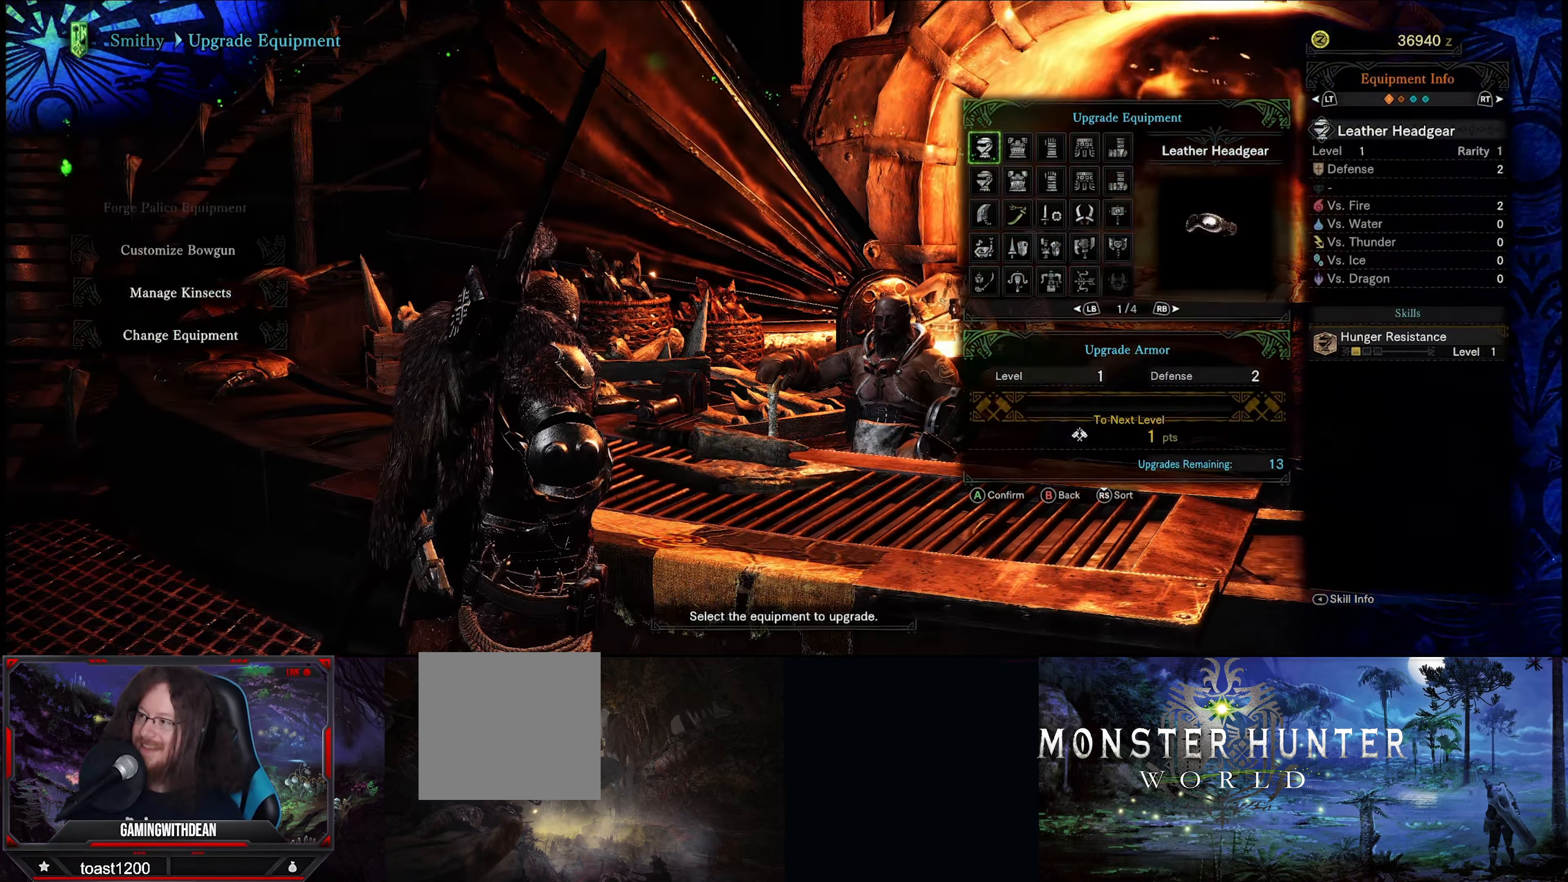
{"buttons": [], "left_stick": "center", "right_stick": "center", "events": []}
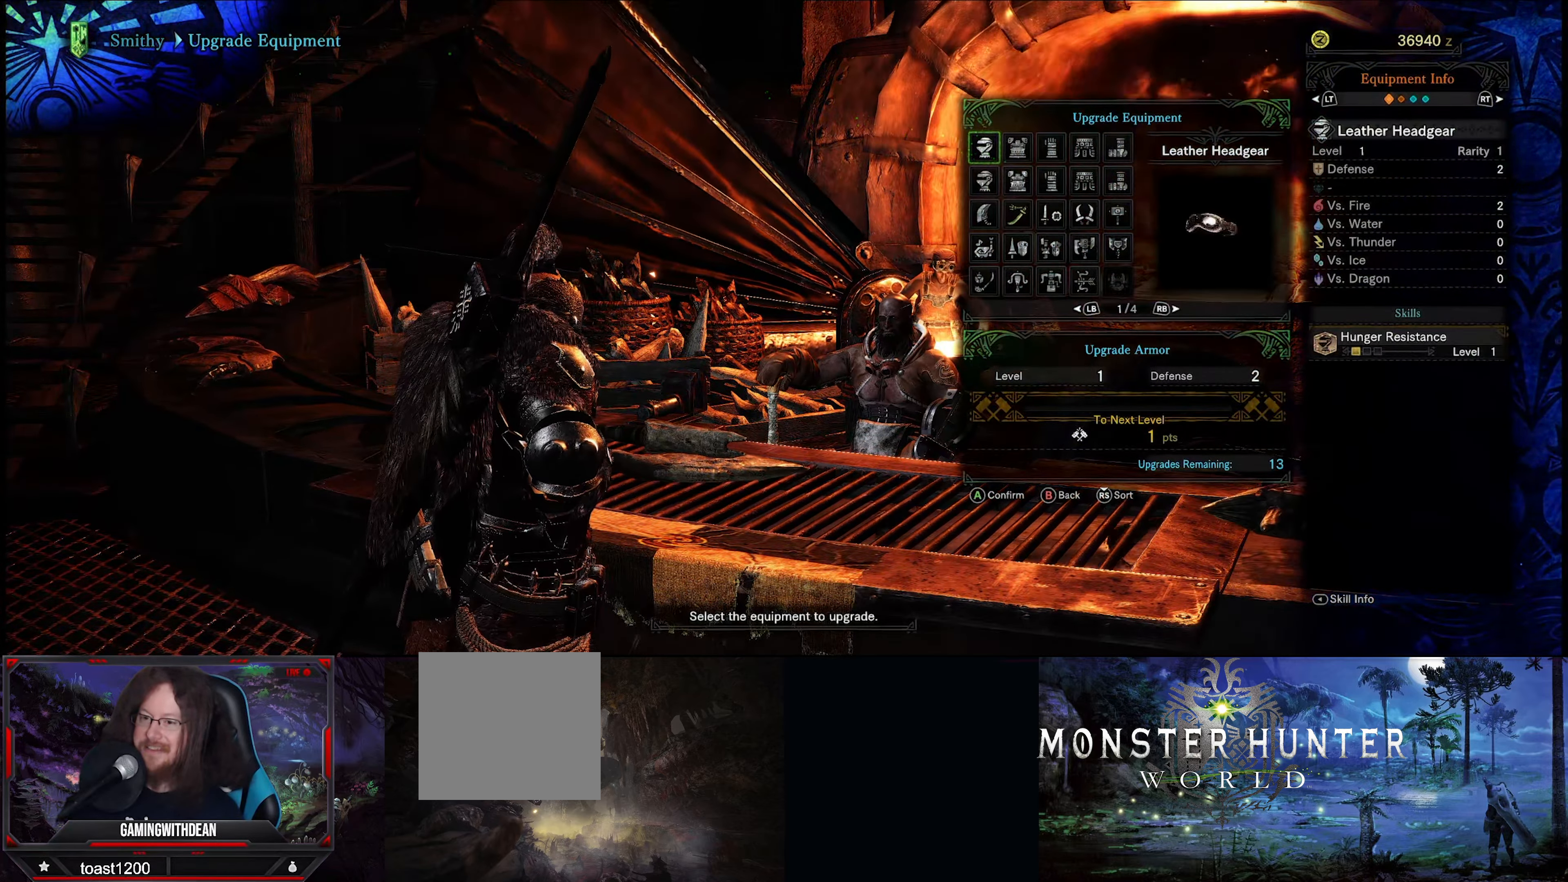
{"buttons": [], "left_stick": "center", "right_stick": "center", "events": [[300, "left_stick", "down"], [433, "left_stick", "center"]]}
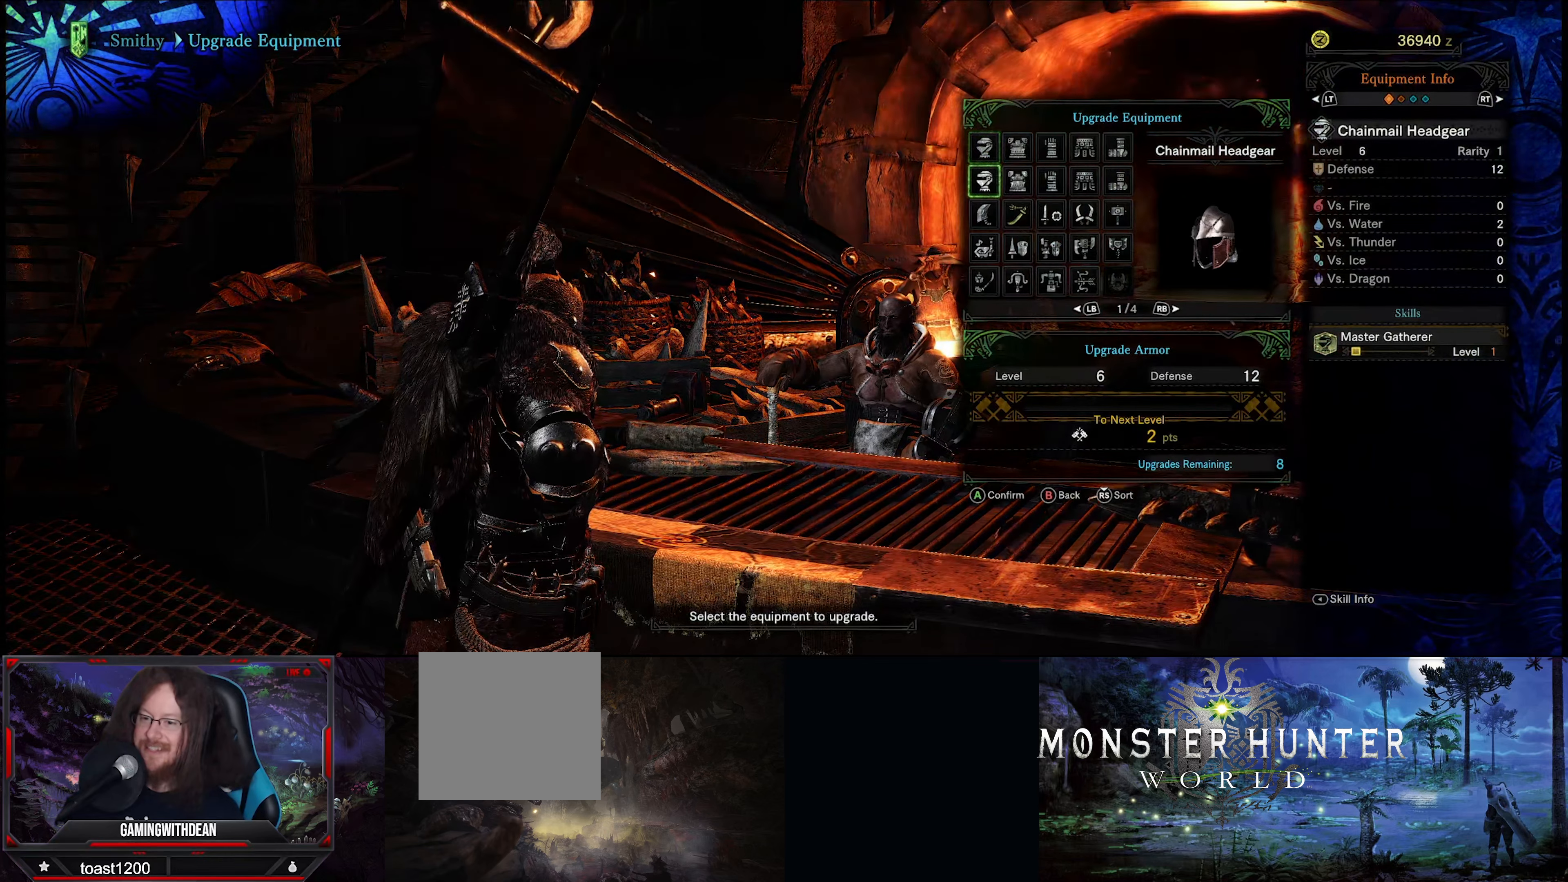
{"buttons": [], "left_stick": "center", "right_stick": "center", "events": [[16, "left_stick", "down"], [183, "left_stick", "center"], [283, "left_stick", "right"], [433, "left_stick", "center"]]}
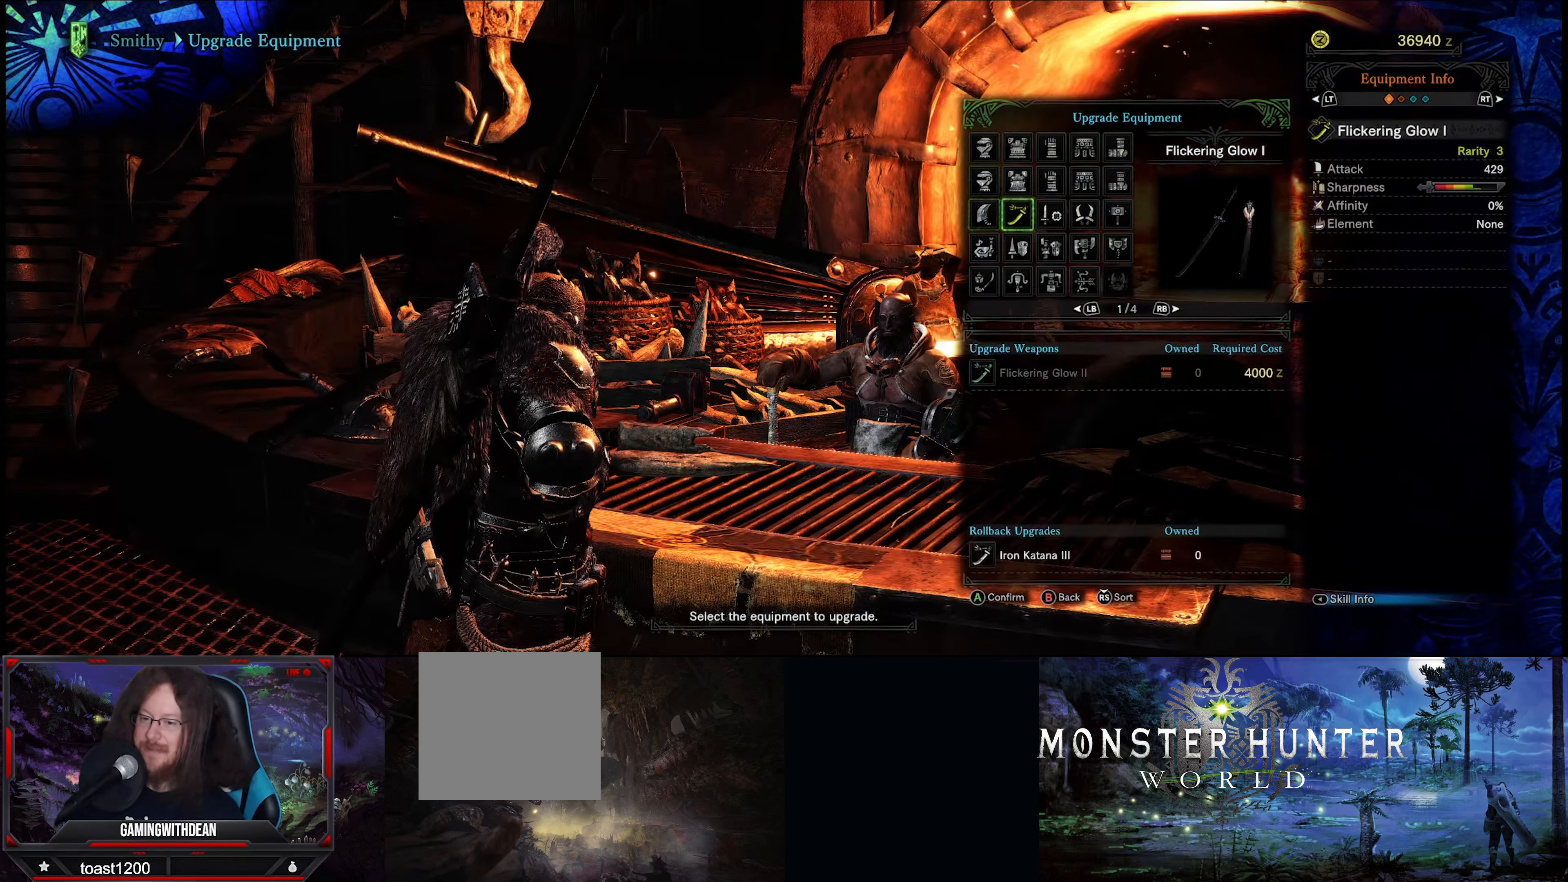
{"buttons": [], "left_stick": "center", "right_stick": "center", "events": [[33, "A", "down"], [150, "A", "up"]]}
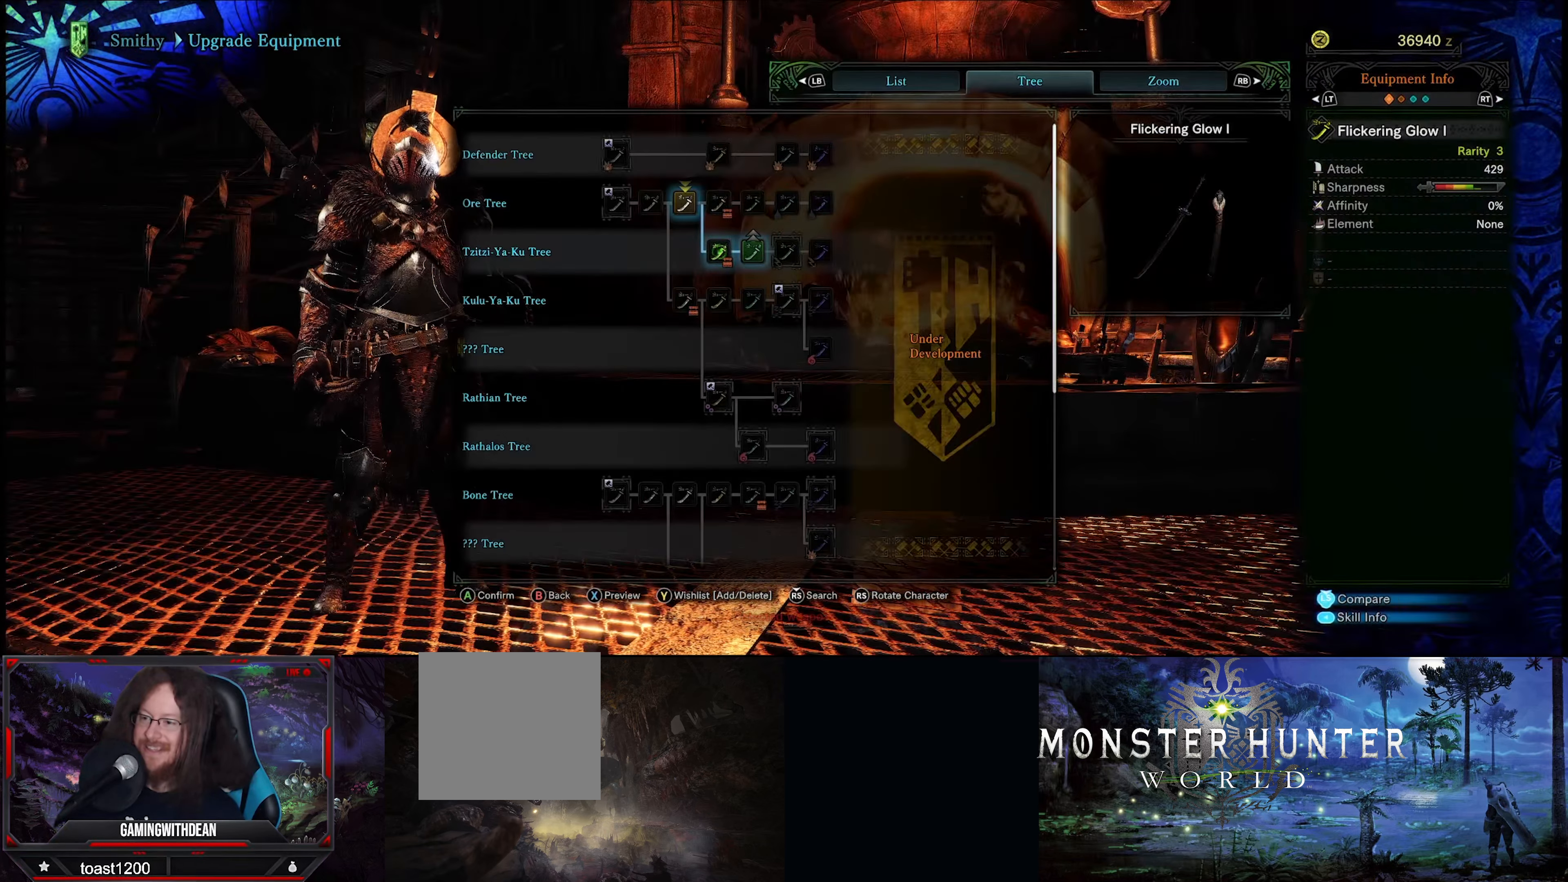
{"buttons": [], "left_stick": "center", "right_stick": "center", "events": []}
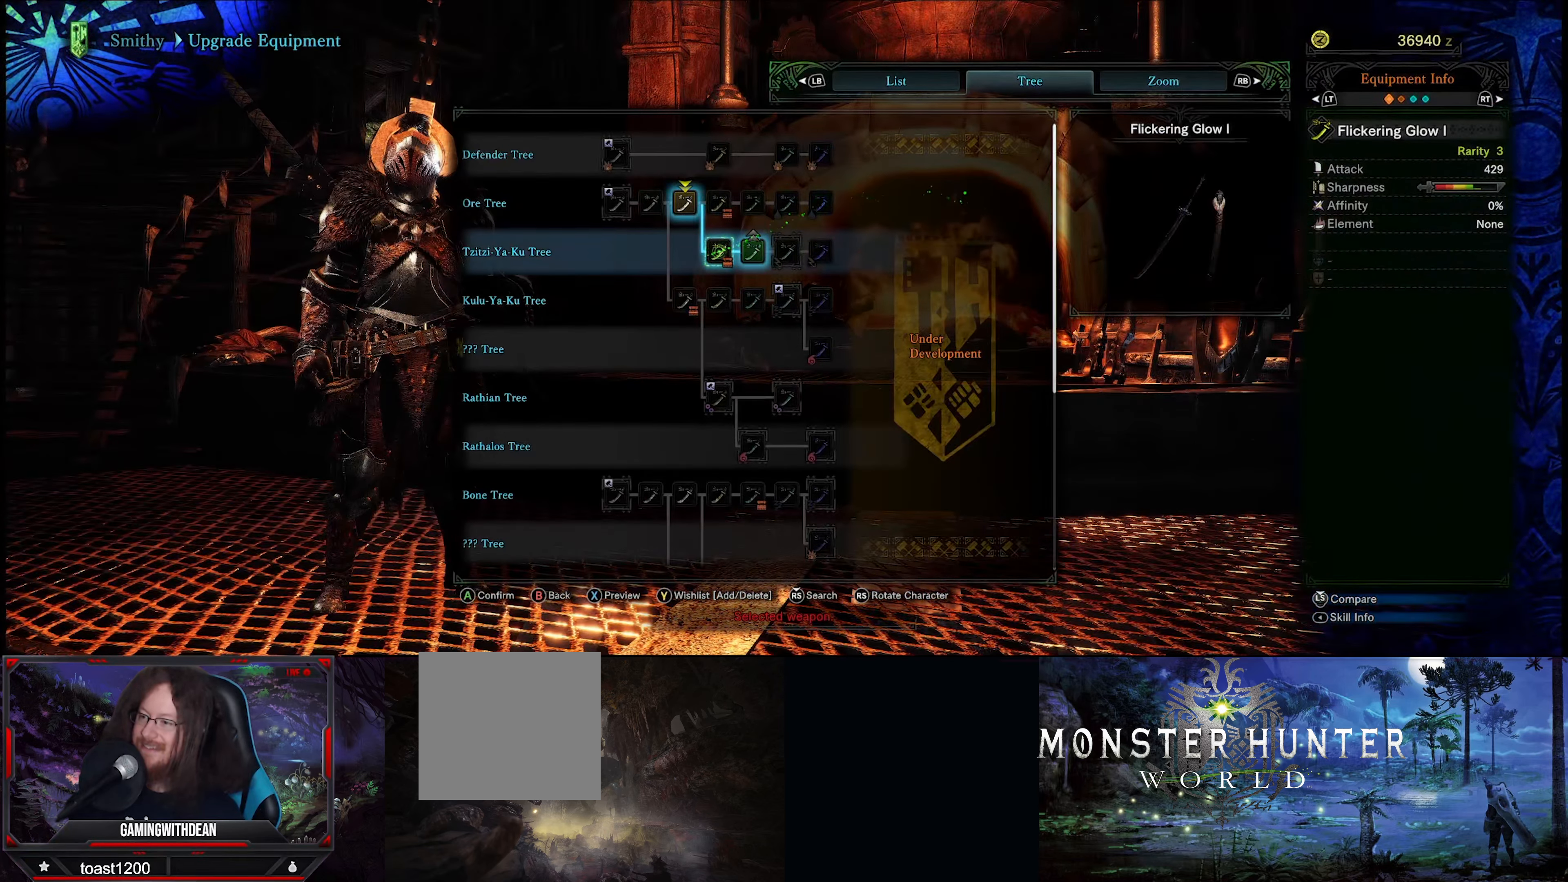
{"buttons": [], "left_stick": "center", "right_stick": "center", "events": []}
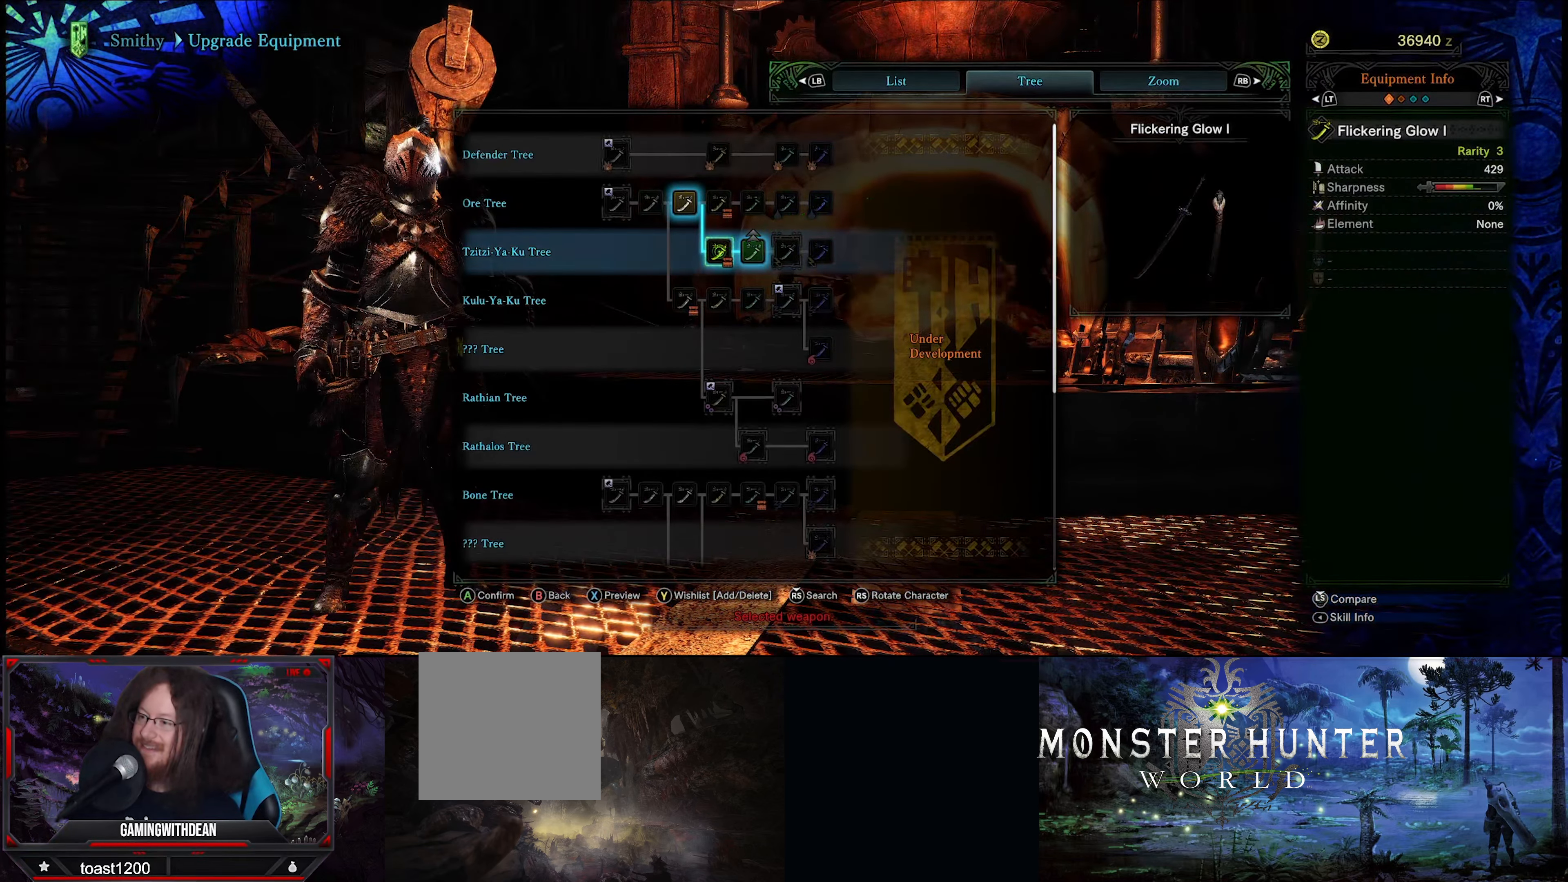
{"buttons": [], "left_stick": "left", "right_stick": "center", "events": [[250, "left_stick", "left"]]}
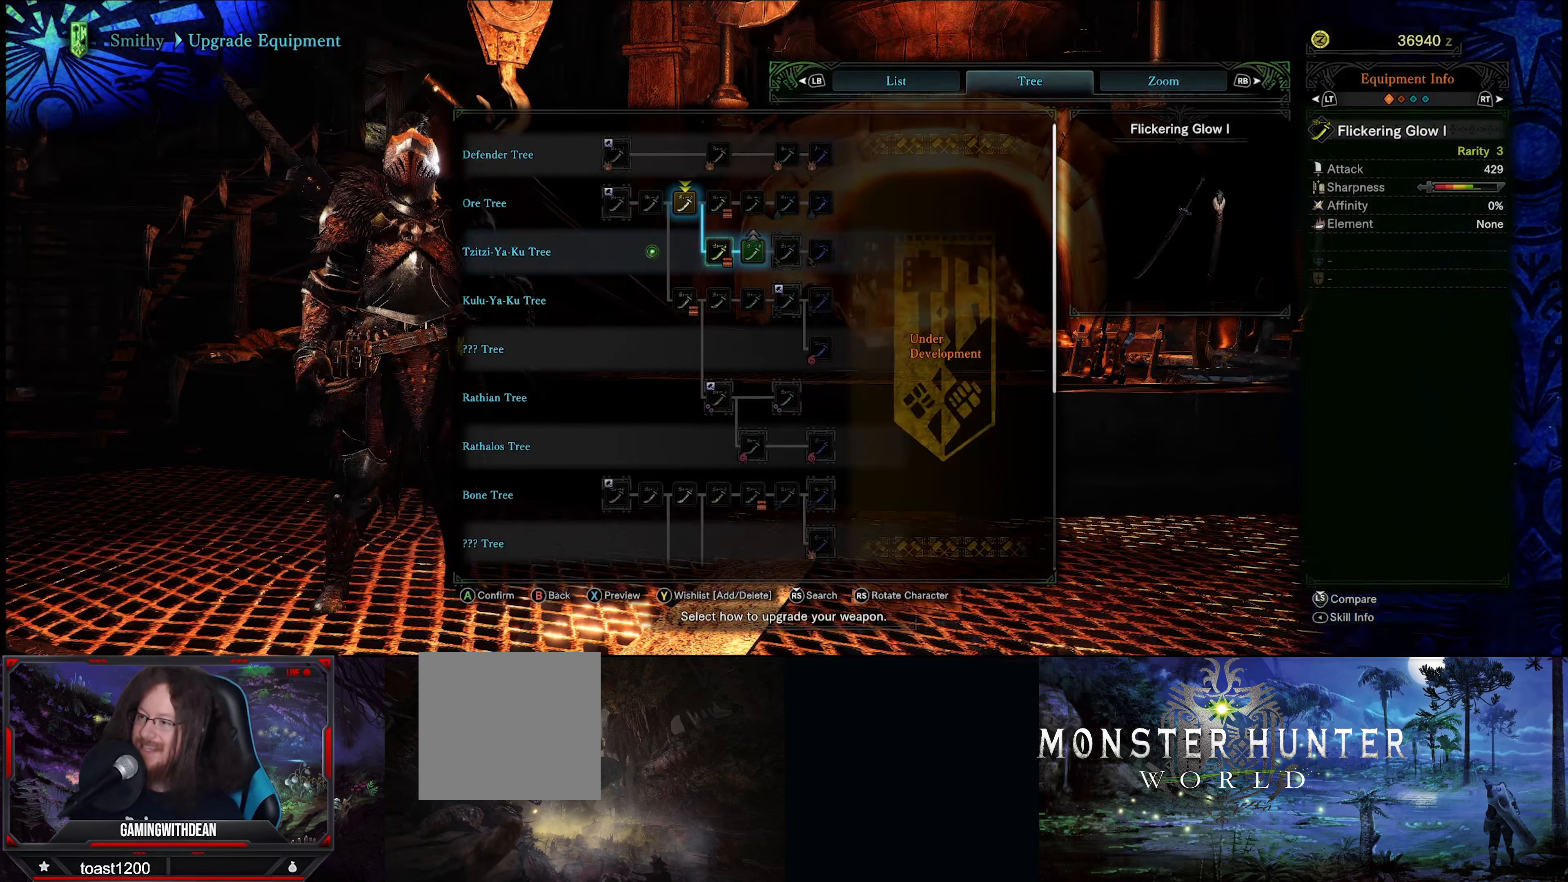
{"buttons": [], "left_stick": "down", "right_stick": "center", "events": [[216, "left_stick", "center"], [383, "left_stick", "down"]]}
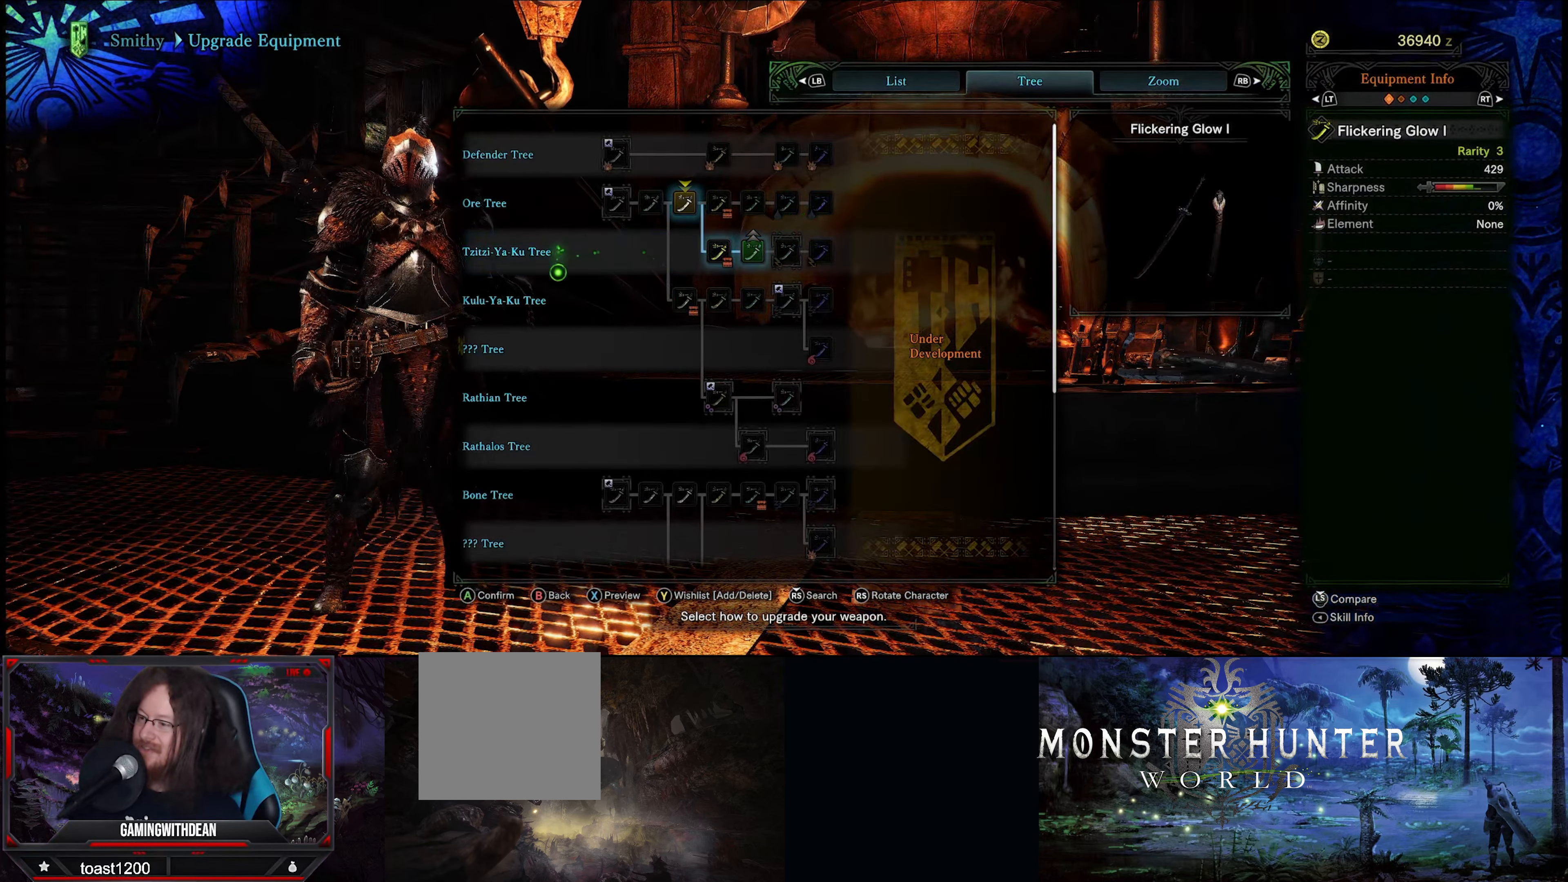
{"buttons": [], "left_stick": "down", "right_stick": "center", "events": []}
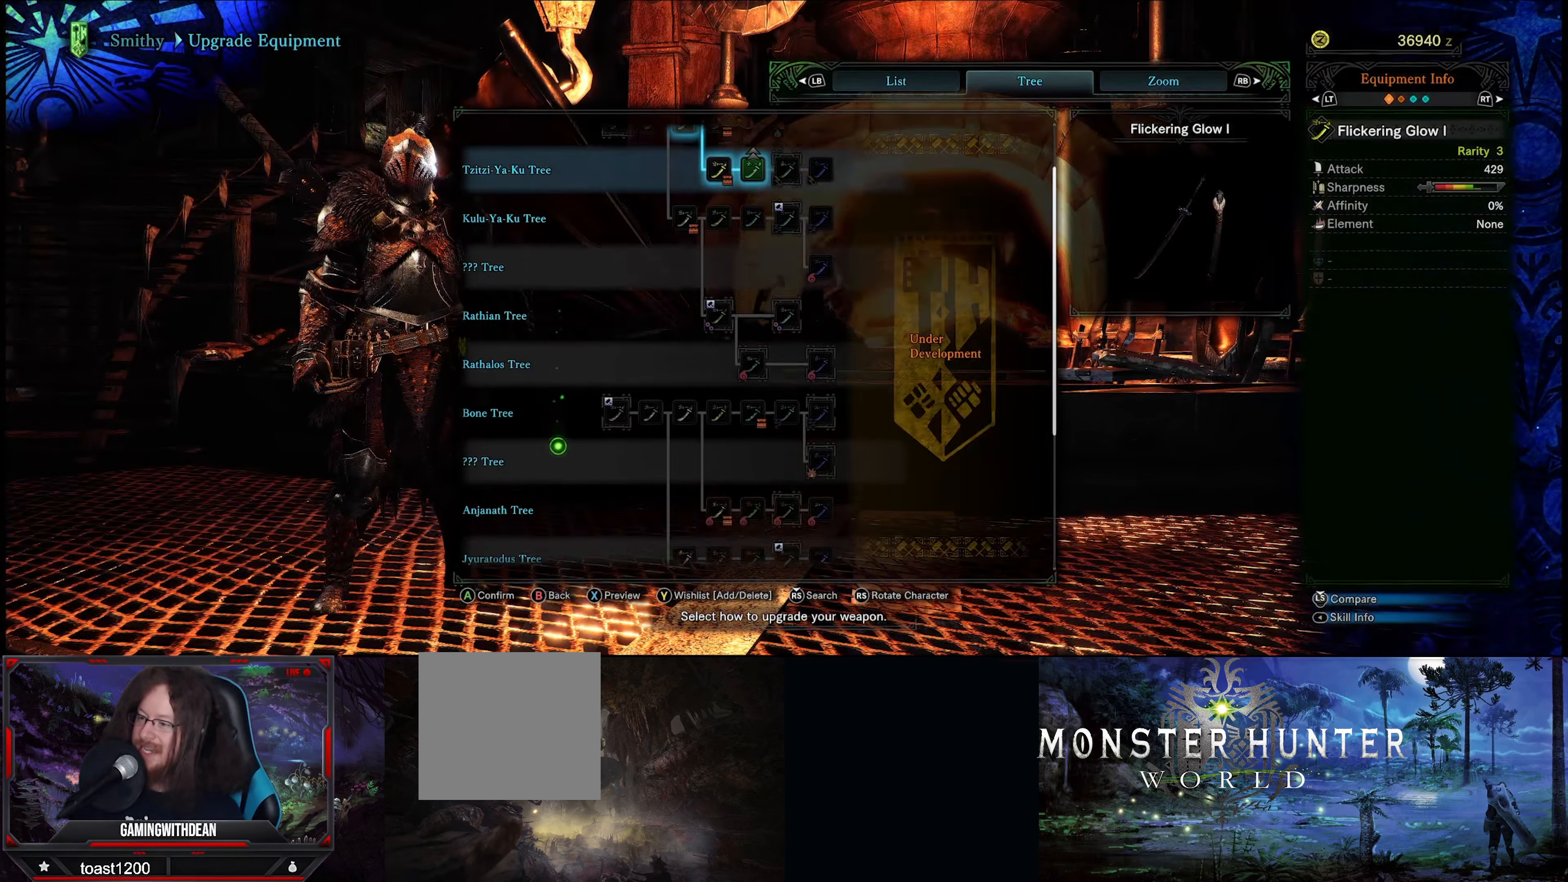
{"buttons": [], "left_stick": "down", "right_stick": "center", "events": []}